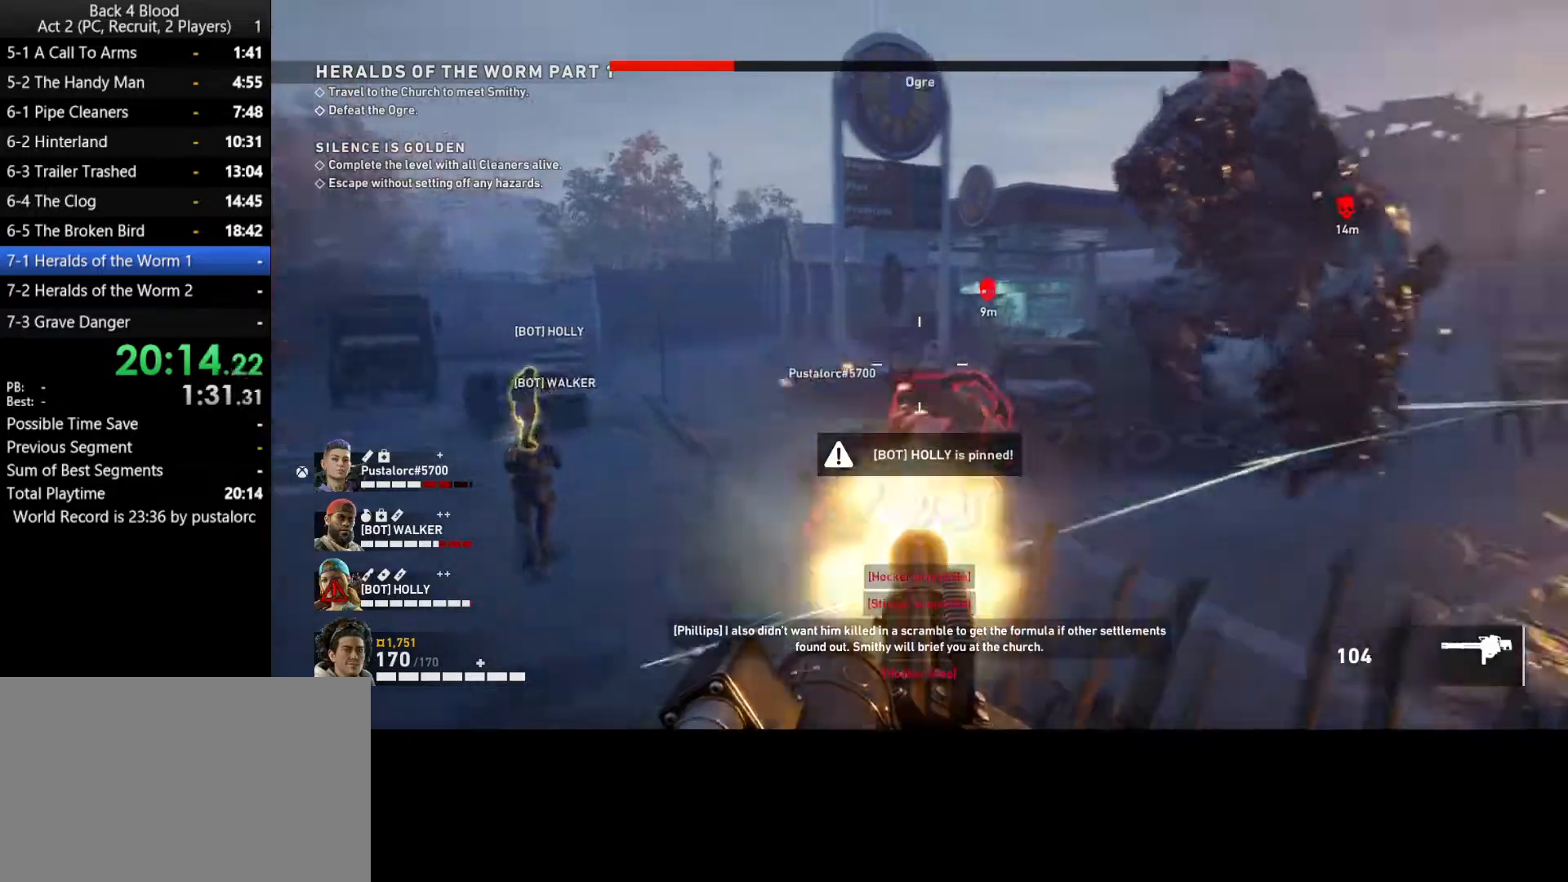
Gameplay with keyboard and mouse; each line is a JSON object with the keys and mouse buttons held at the frame after it. "events" lists presses ("down") and releases ("up") of "1", "2", "3", "4", "5", "a", "alt", "c", "ctrl", "d", "e", "f", "q", "r", "s", "shift", "space", "tab", "v", "w", "x", "z", "mouse_left", "mouse_middle", "mouse_right", "mouse_wheel_up" and "mouse_wheel_down" between this image and that frame as [ms after this image, input, new state], when the widget could be followed in between. "mouse_left", "mouse_middle", "mouse_right", "mouse_wheel_up", "mouse_wheel_down" = the "left", "middle", "right", "wheel_up", "wheel_down" buttons of the "mouse" list. No other keys are recorded. Mouse movement is not recorded.
{"keys": [], "mouse": ["left"], "events": []}
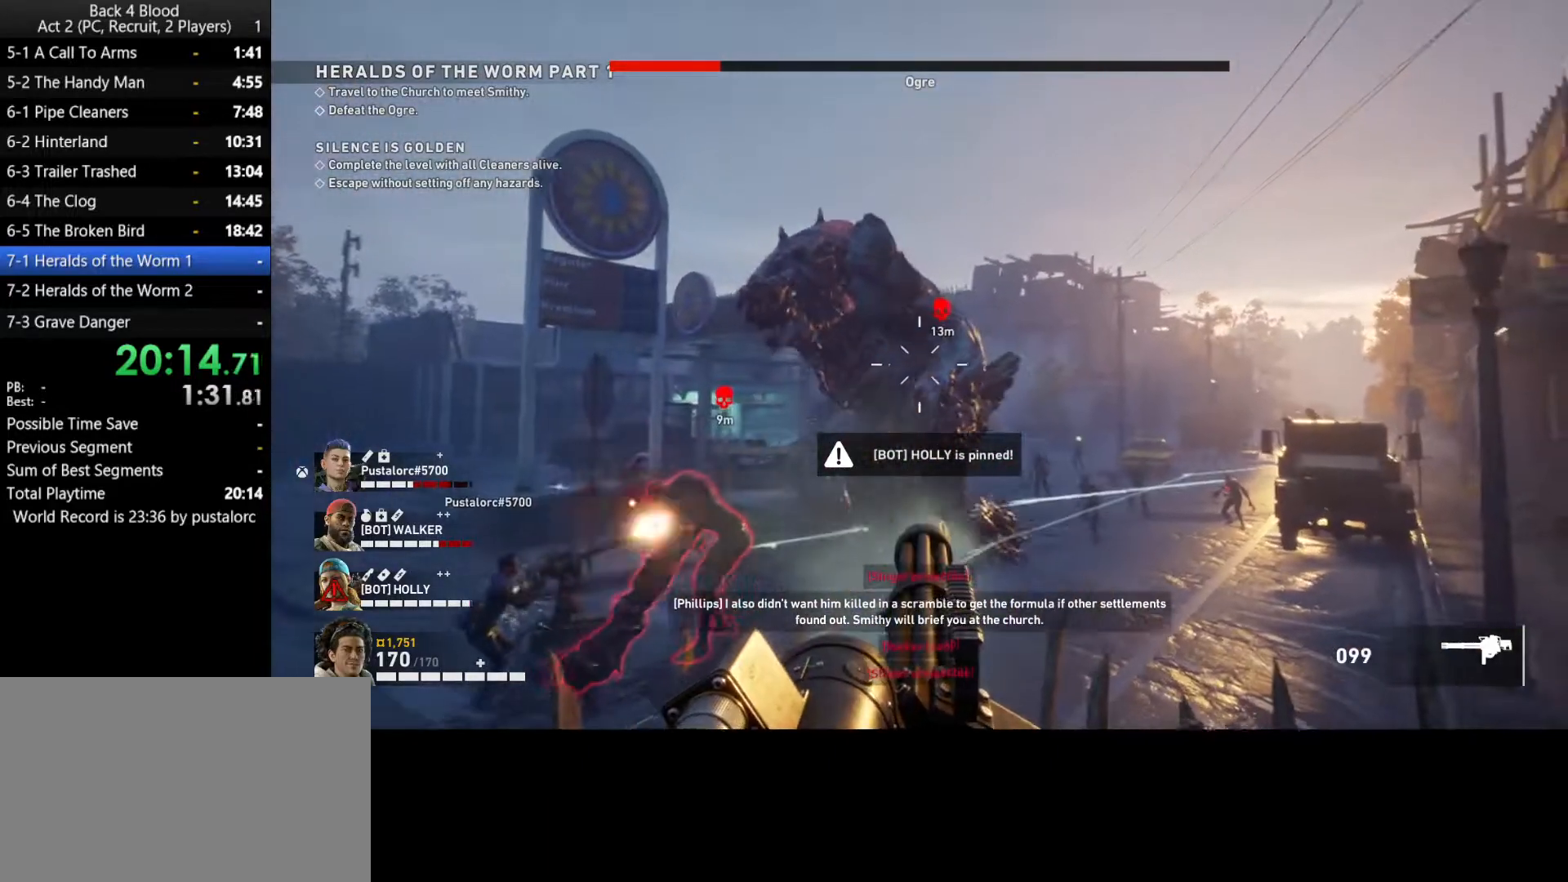
{"keys": [], "mouse": ["left"], "events": []}
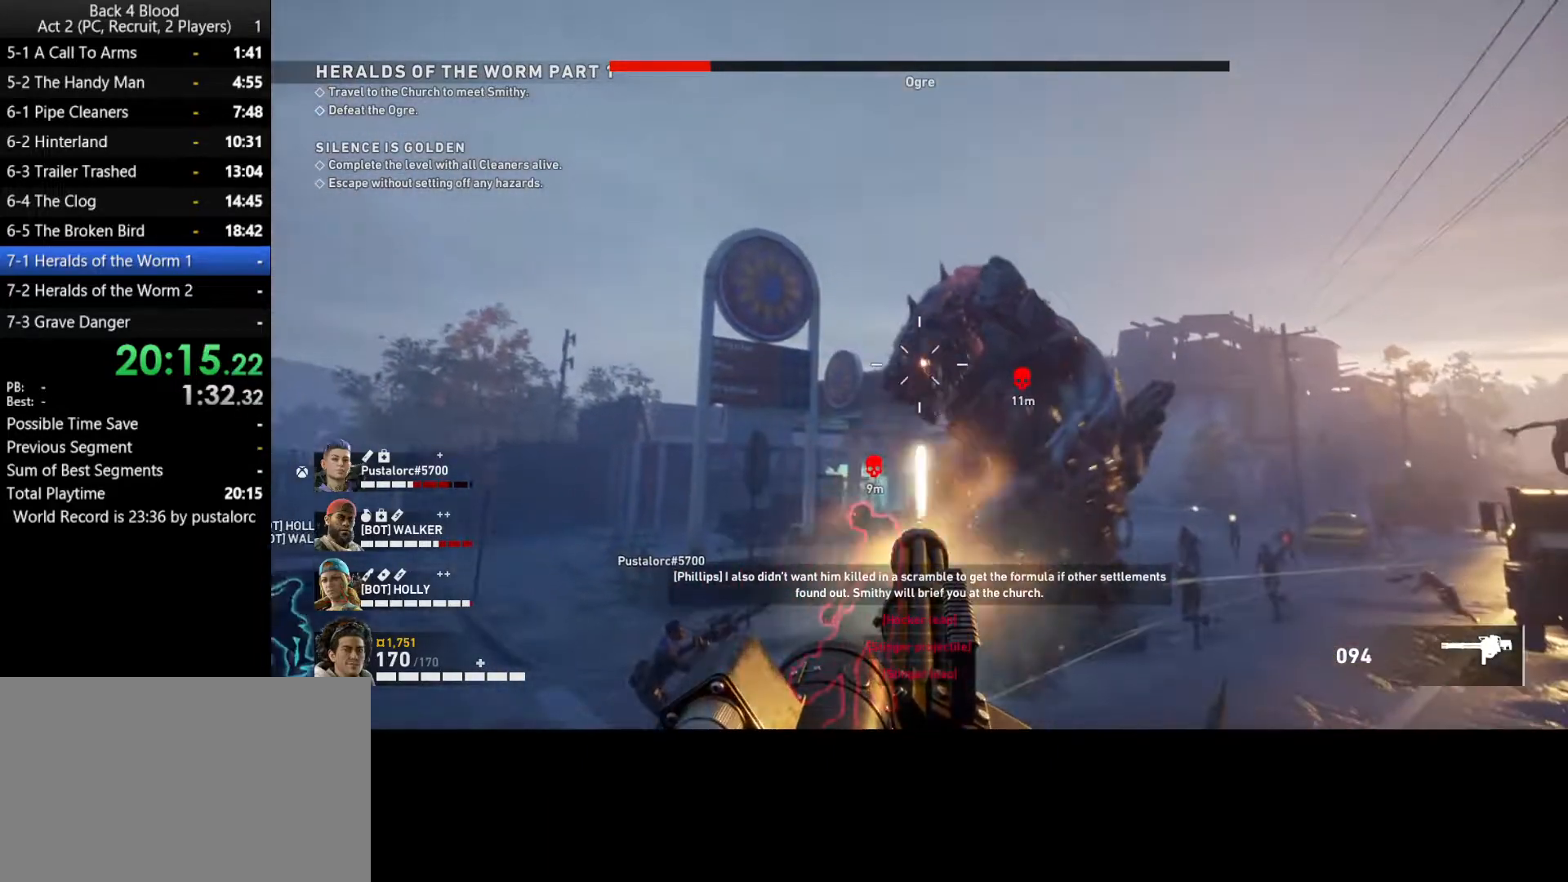
{"keys": [], "mouse": ["left"], "events": []}
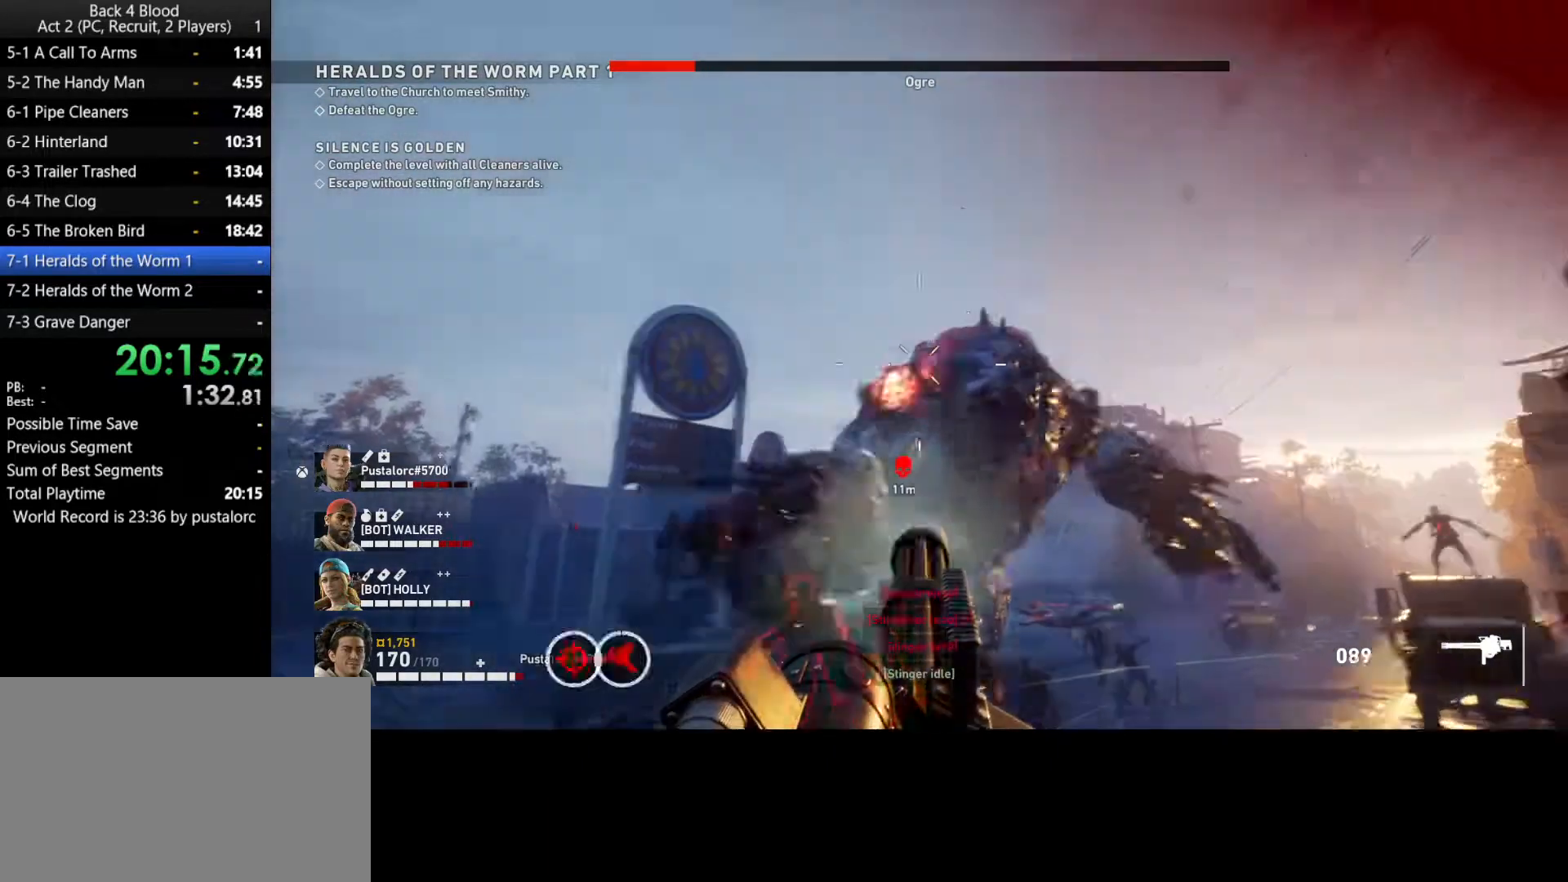
{"keys": [], "mouse": ["left"], "events": []}
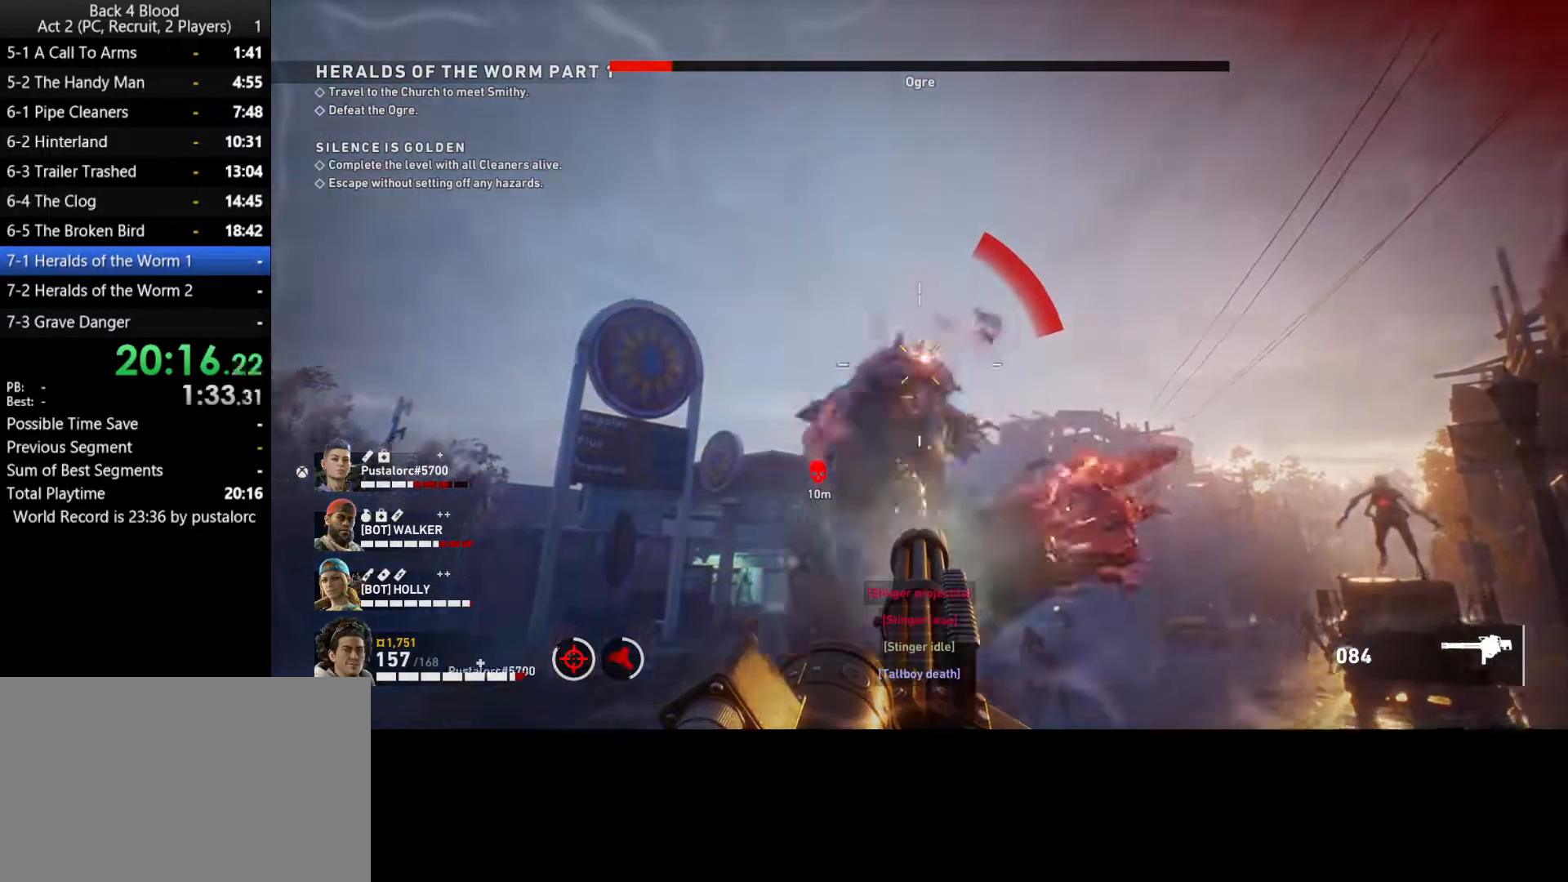
{"keys": [], "mouse": ["left"], "events": []}
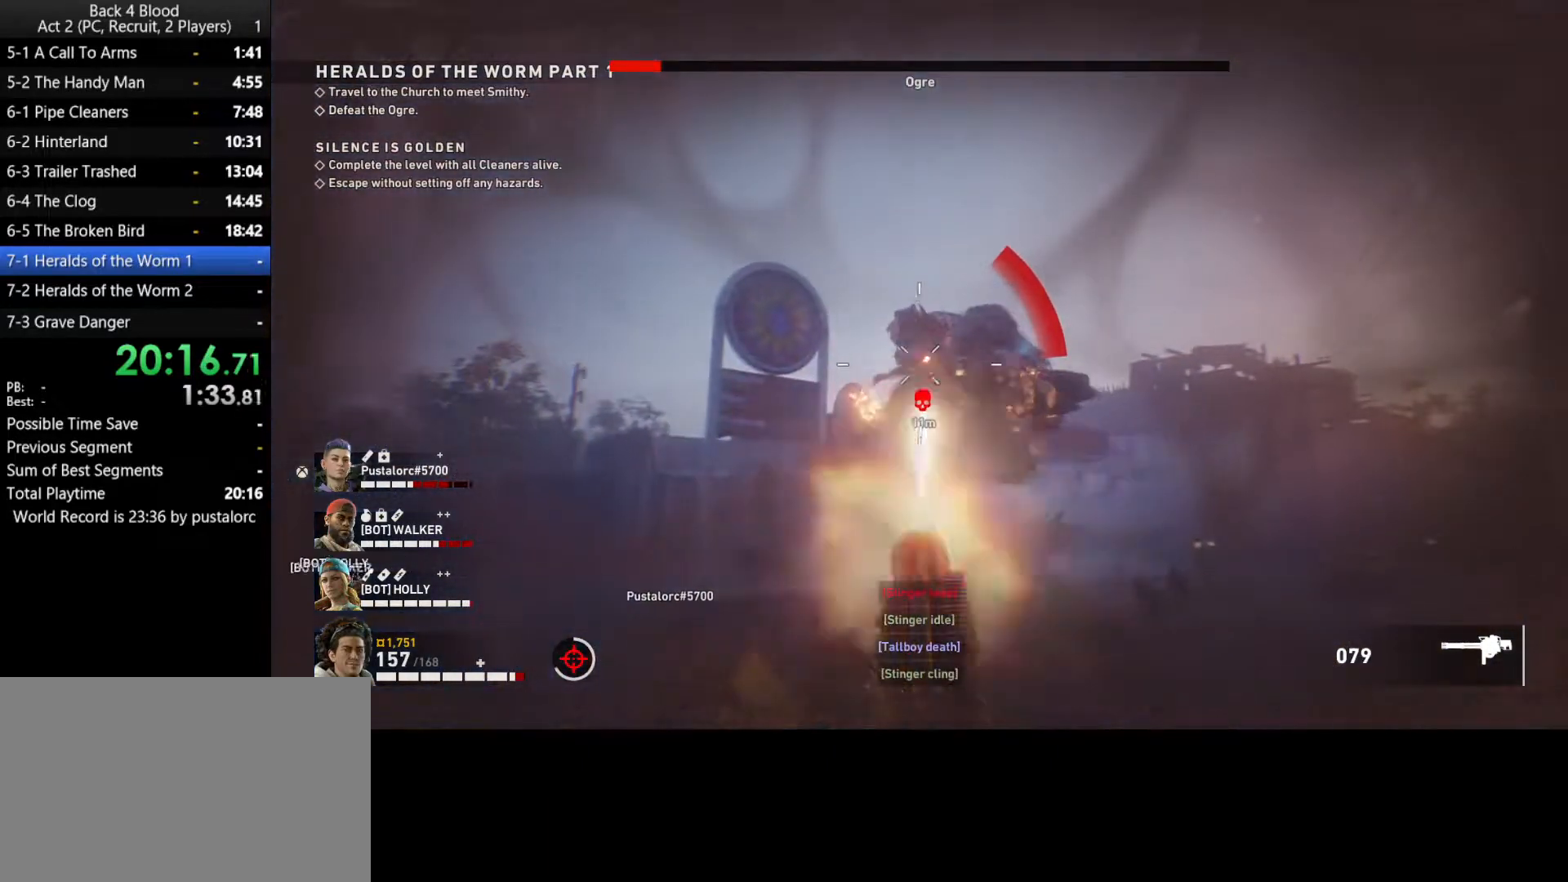
{"keys": [], "mouse": ["left"], "events": []}
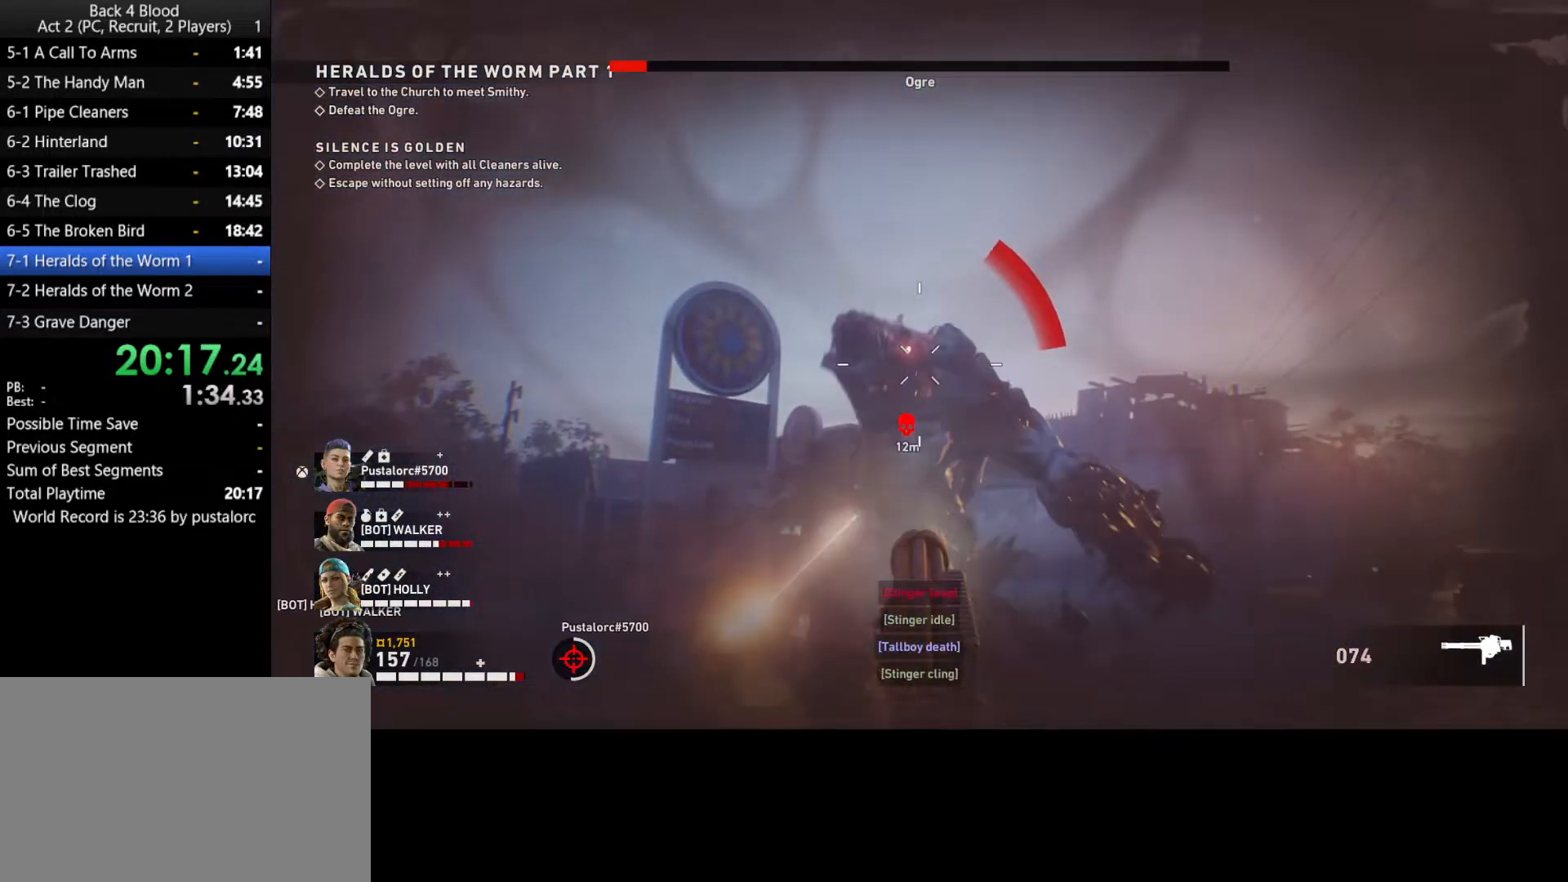
{"keys": [], "mouse": ["left"], "events": []}
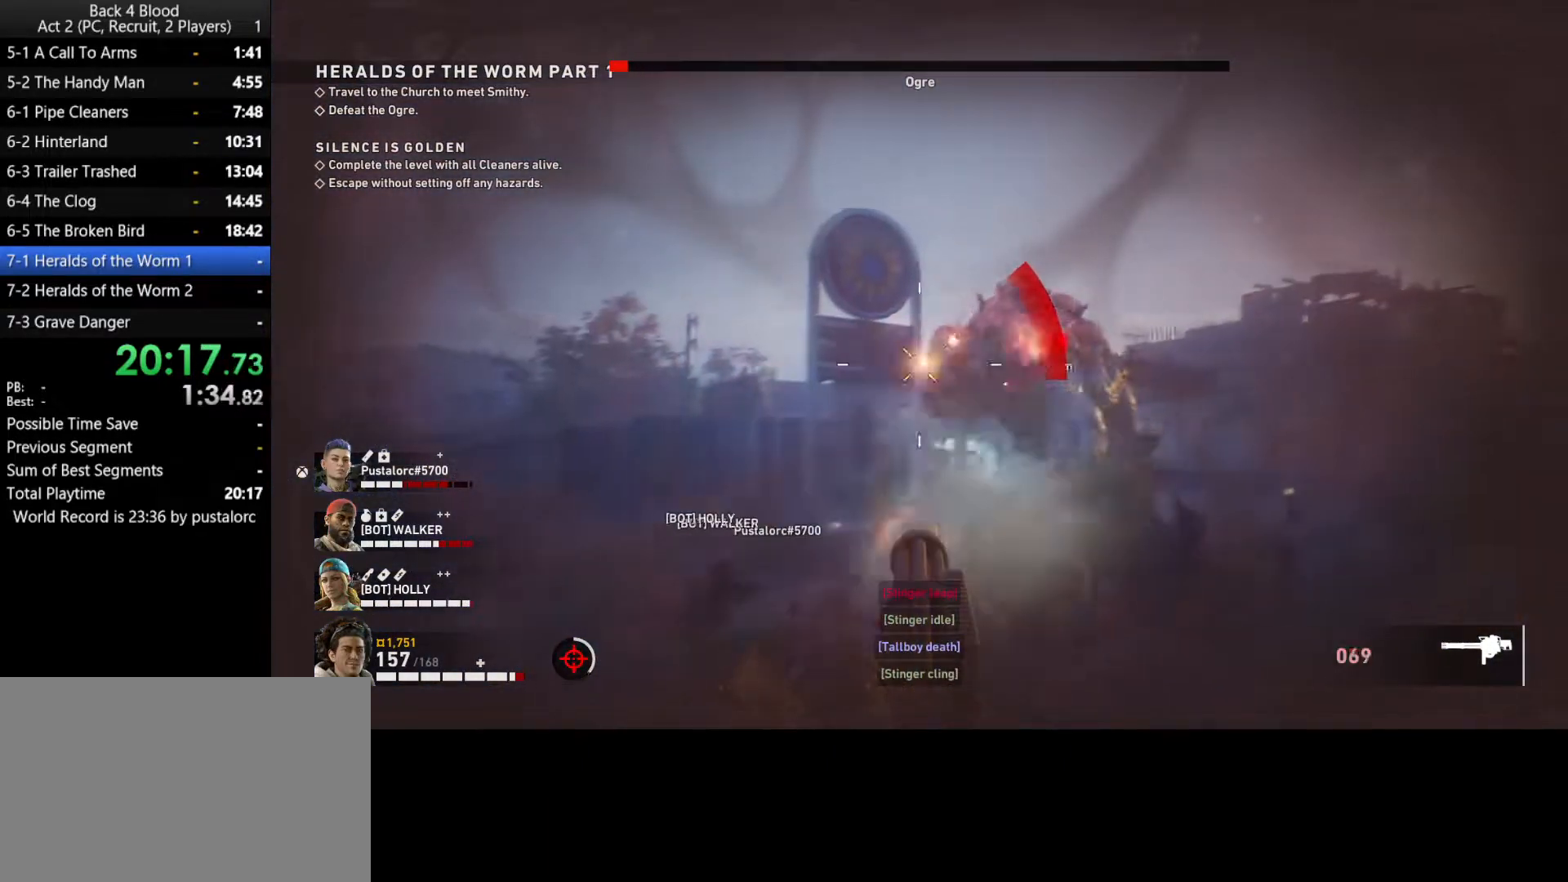
{"keys": [], "mouse": ["left"], "events": []}
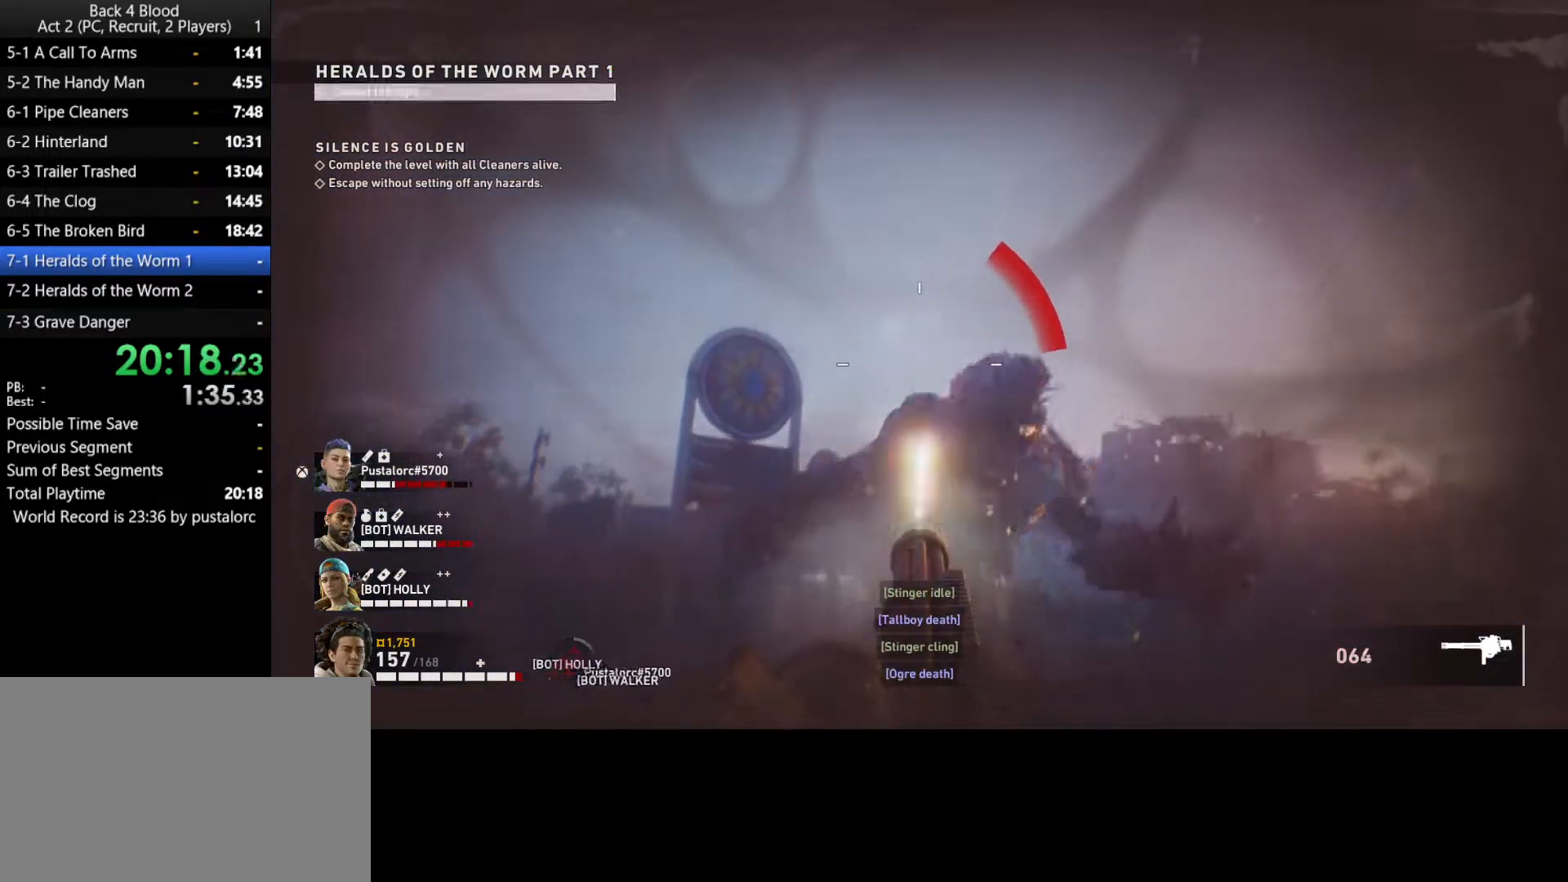
{"keys": [], "mouse": ["left"], "events": []}
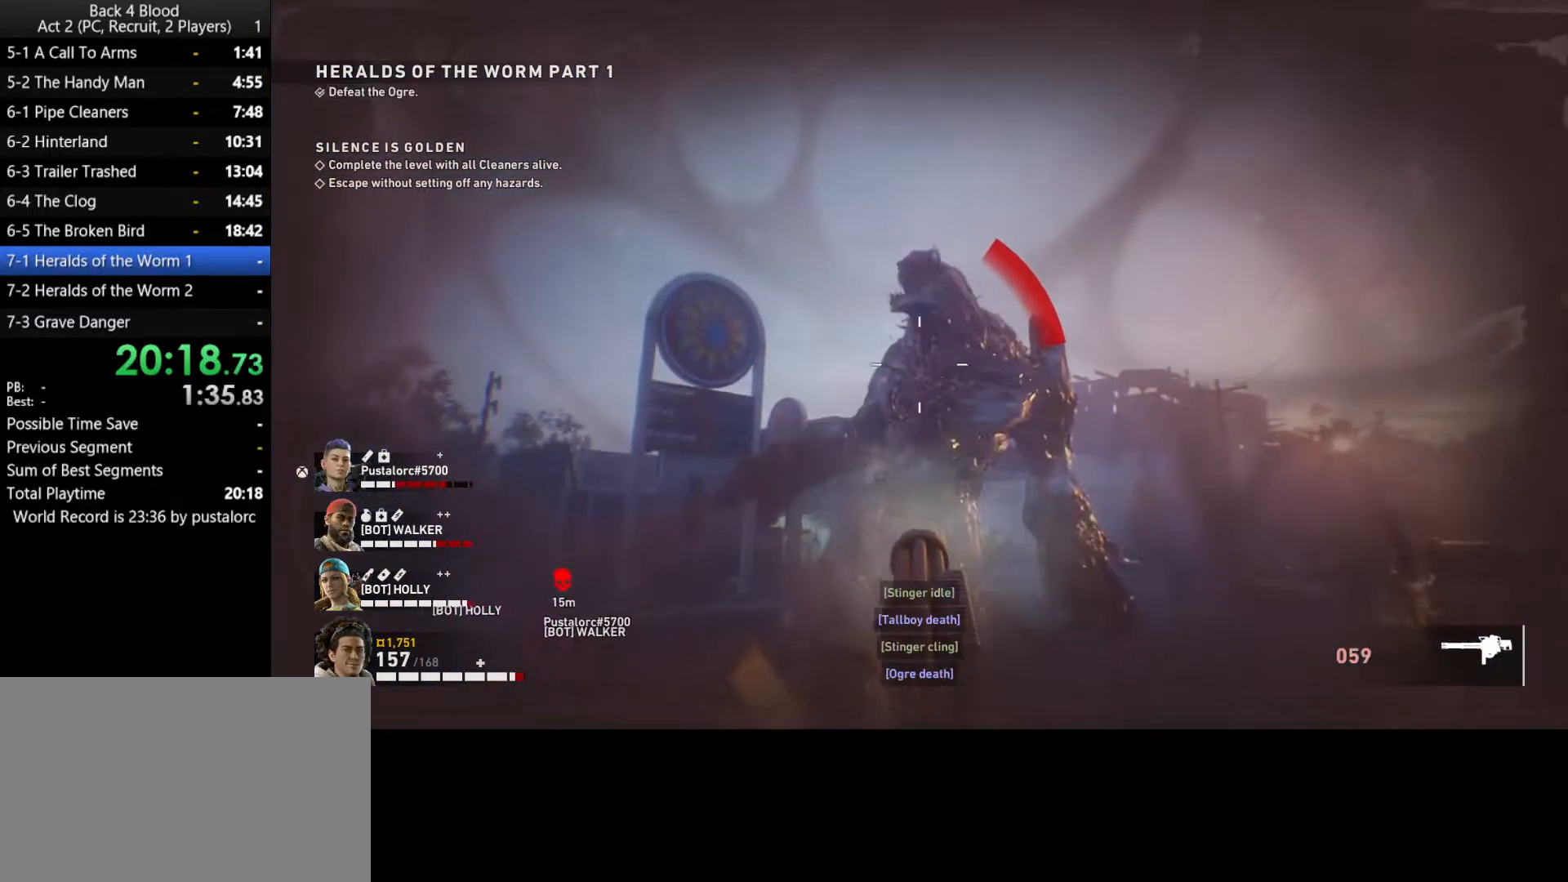
{"keys": [], "mouse": [], "events": [[200, "mouse_left", "up"], [333, "e", "down"], [433, "e", "up"]]}
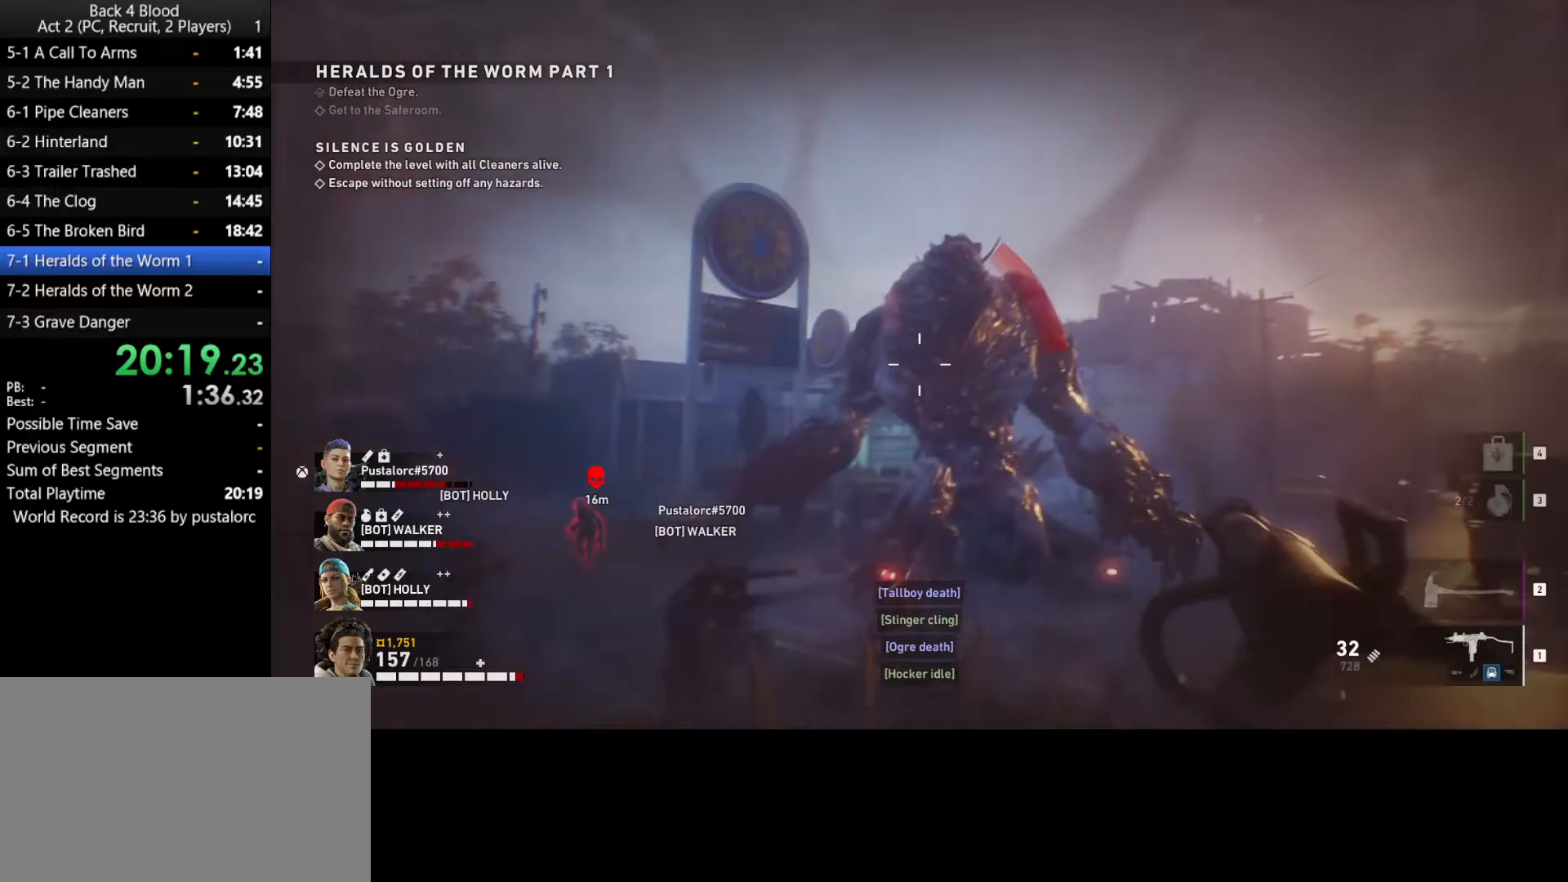
{"keys": ["w"], "mouse": [], "events": [[400, "w", "down"]]}
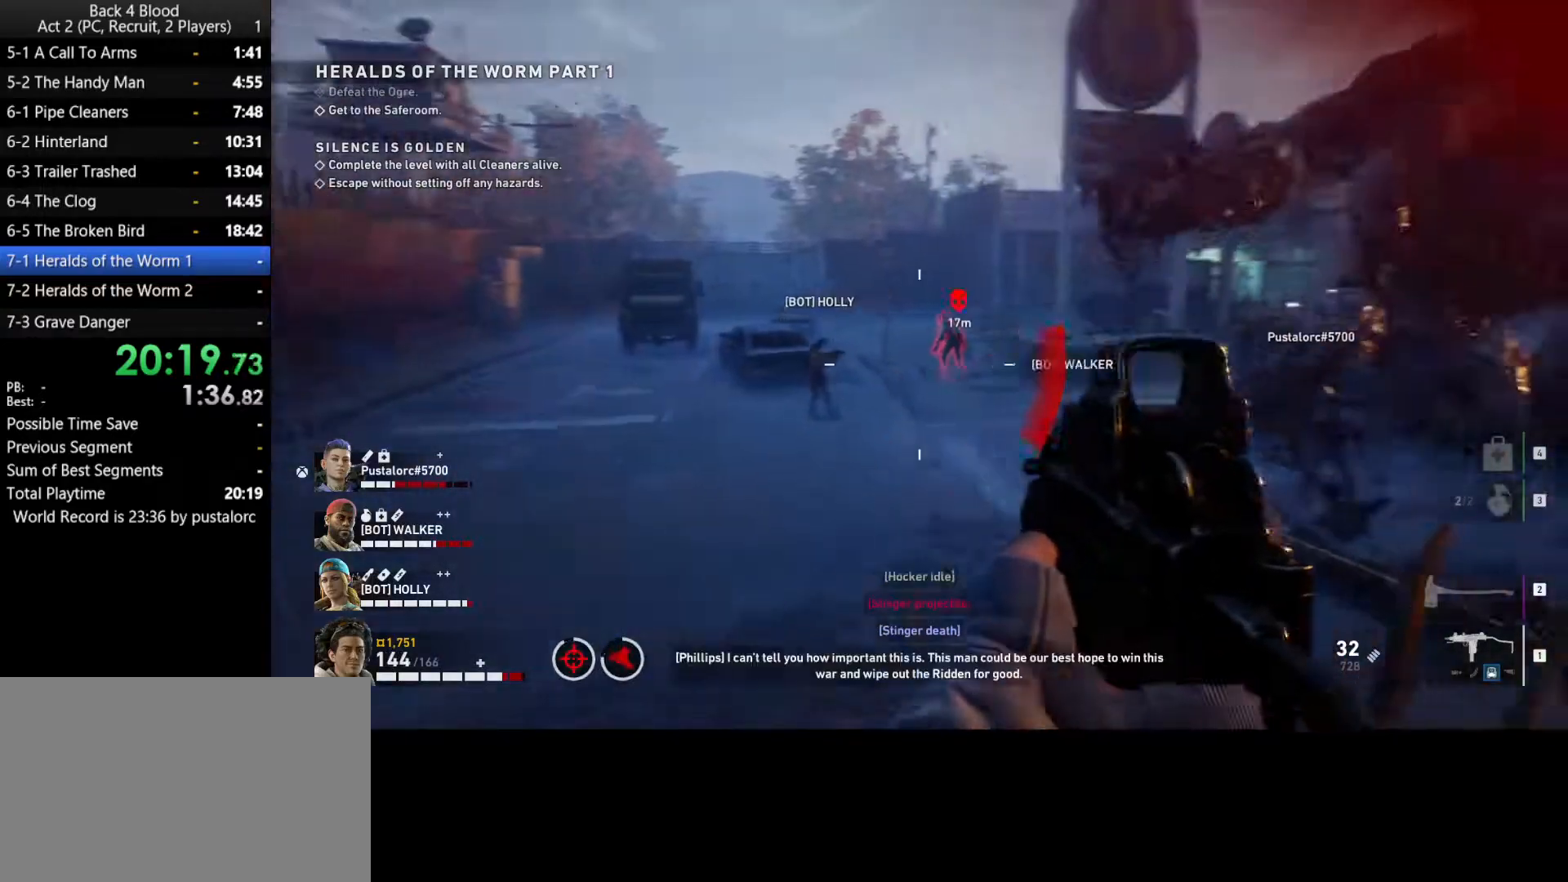
{"keys": ["shift", "w"], "mouse": [], "events": [[33, "shift", "down"], [317, "a", "down"], [417, "a", "up"]]}
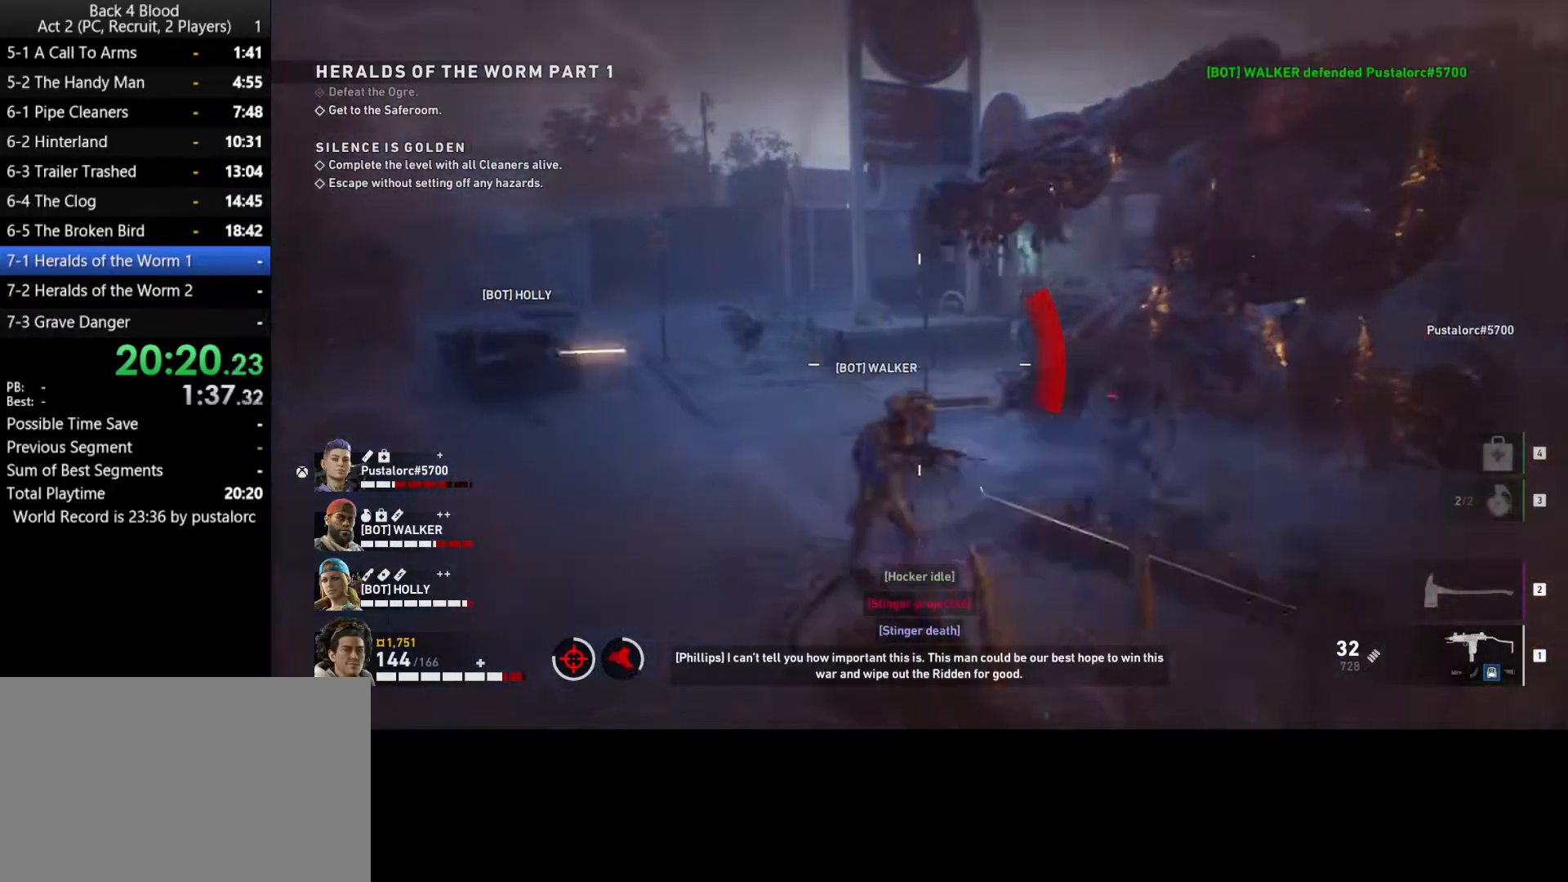
{"keys": ["a", "shift", "w"], "mouse": [], "events": [[100, "a", "down"], [333, "w", "up"], [467, "w", "down"]]}
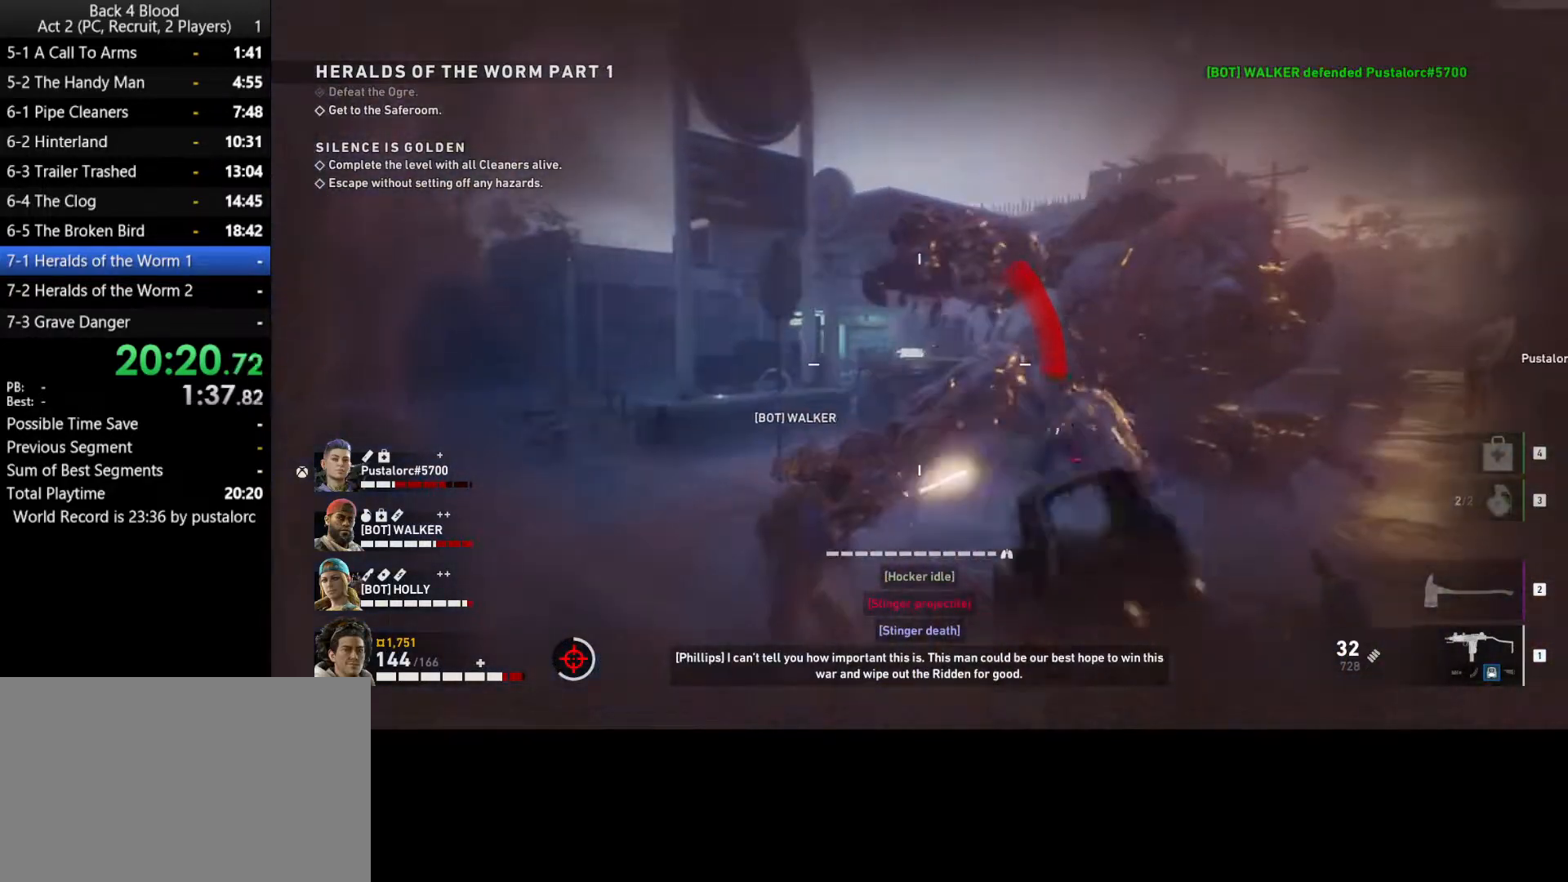
{"keys": ["shift", "w"], "mouse": [], "events": [[167, "a", "up"]]}
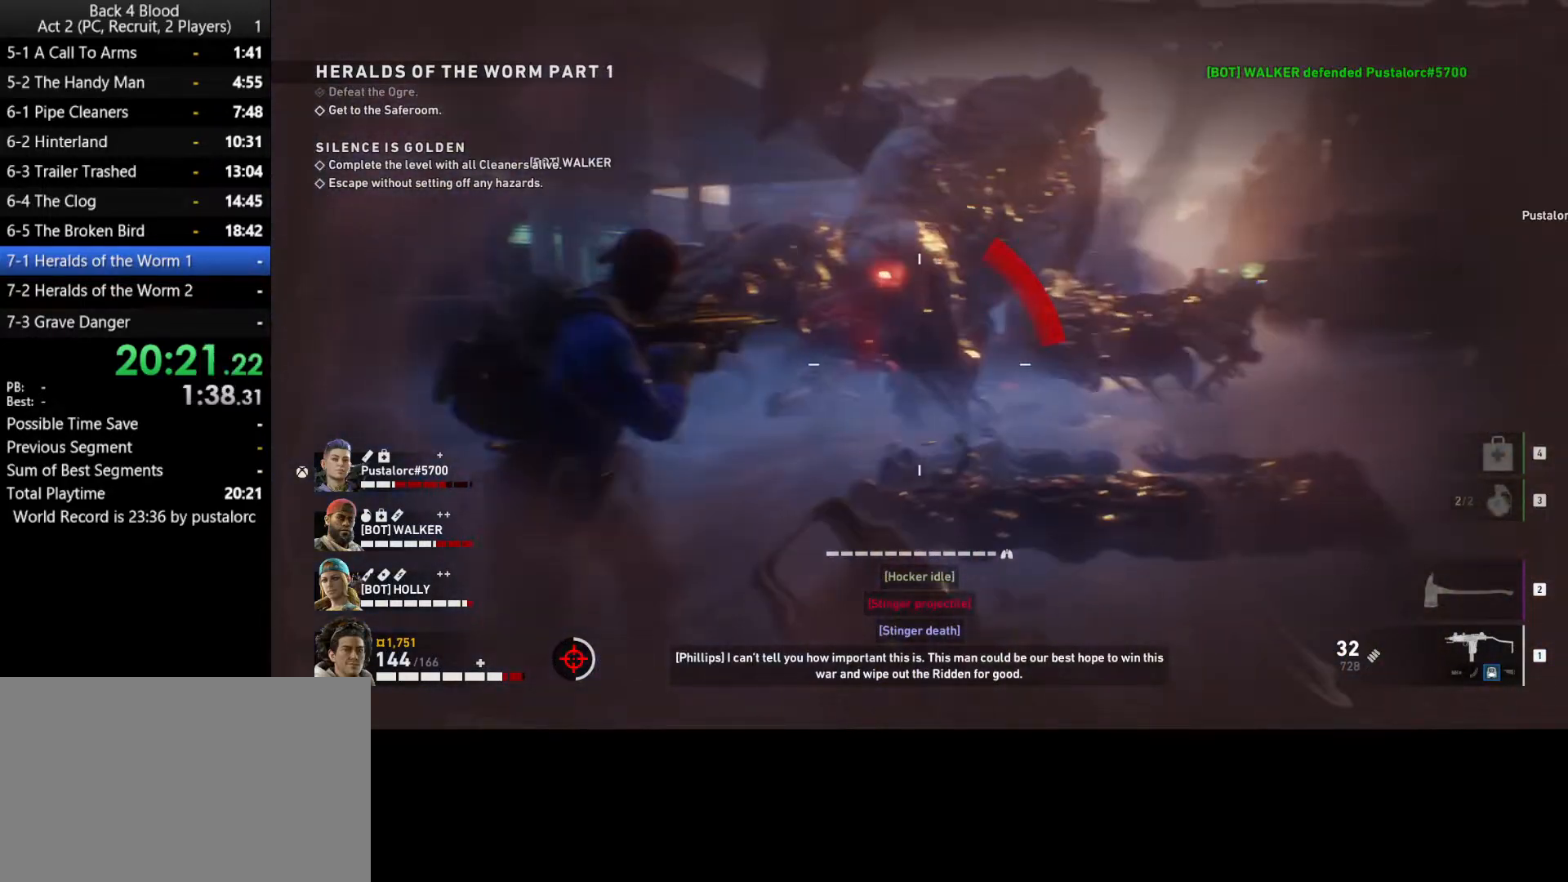
{"keys": ["shift", "w"], "mouse": [], "events": []}
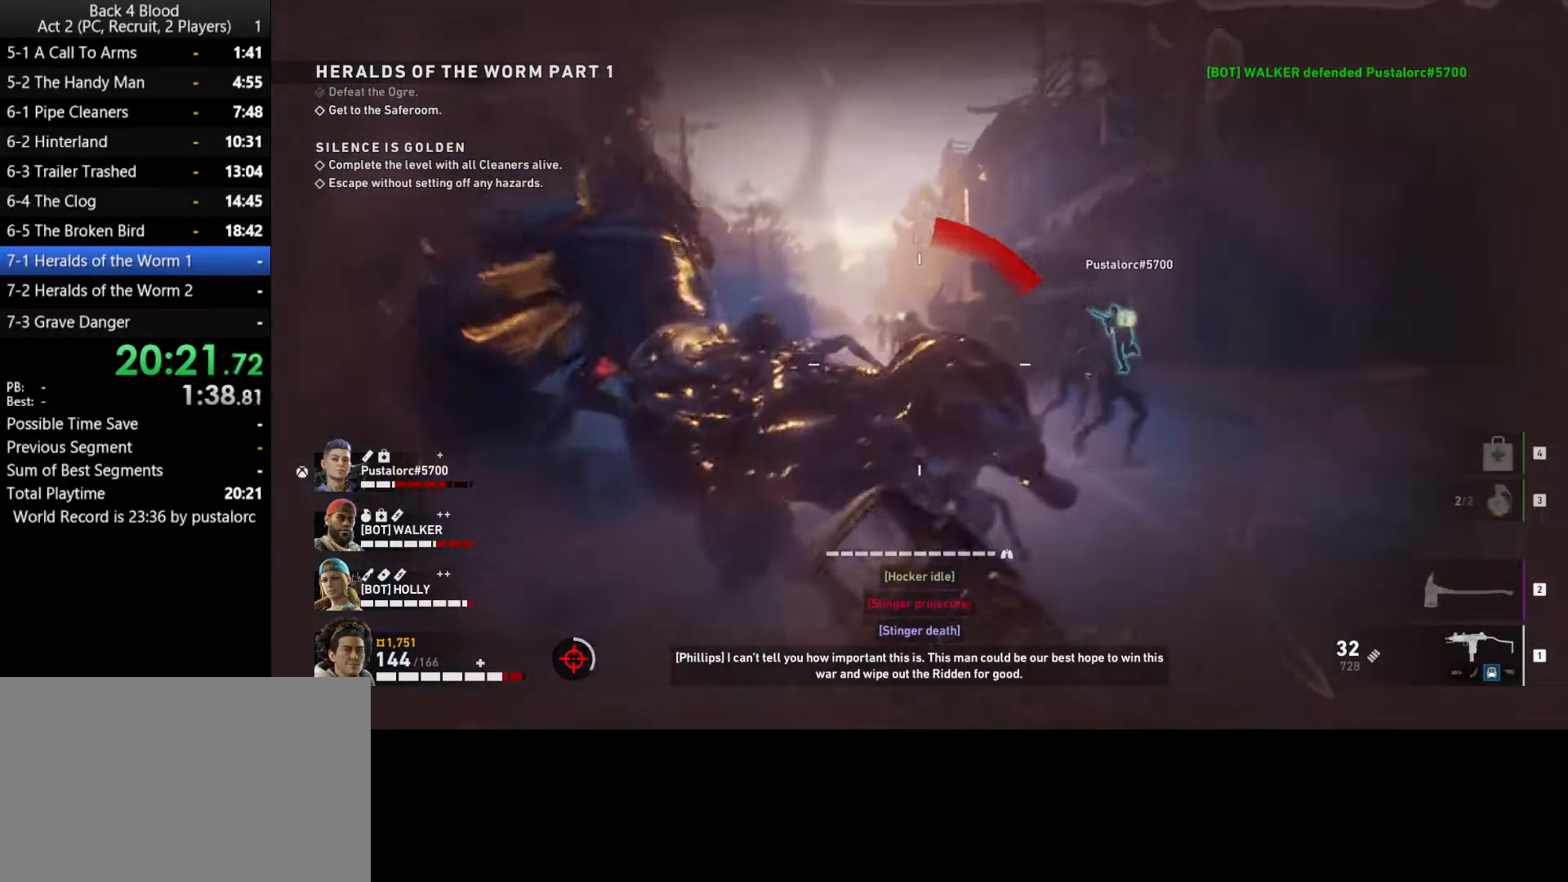
{"keys": ["shift", "w"], "mouse": [], "events": [[333, "d", "down"], [367, "d", "up"]]}
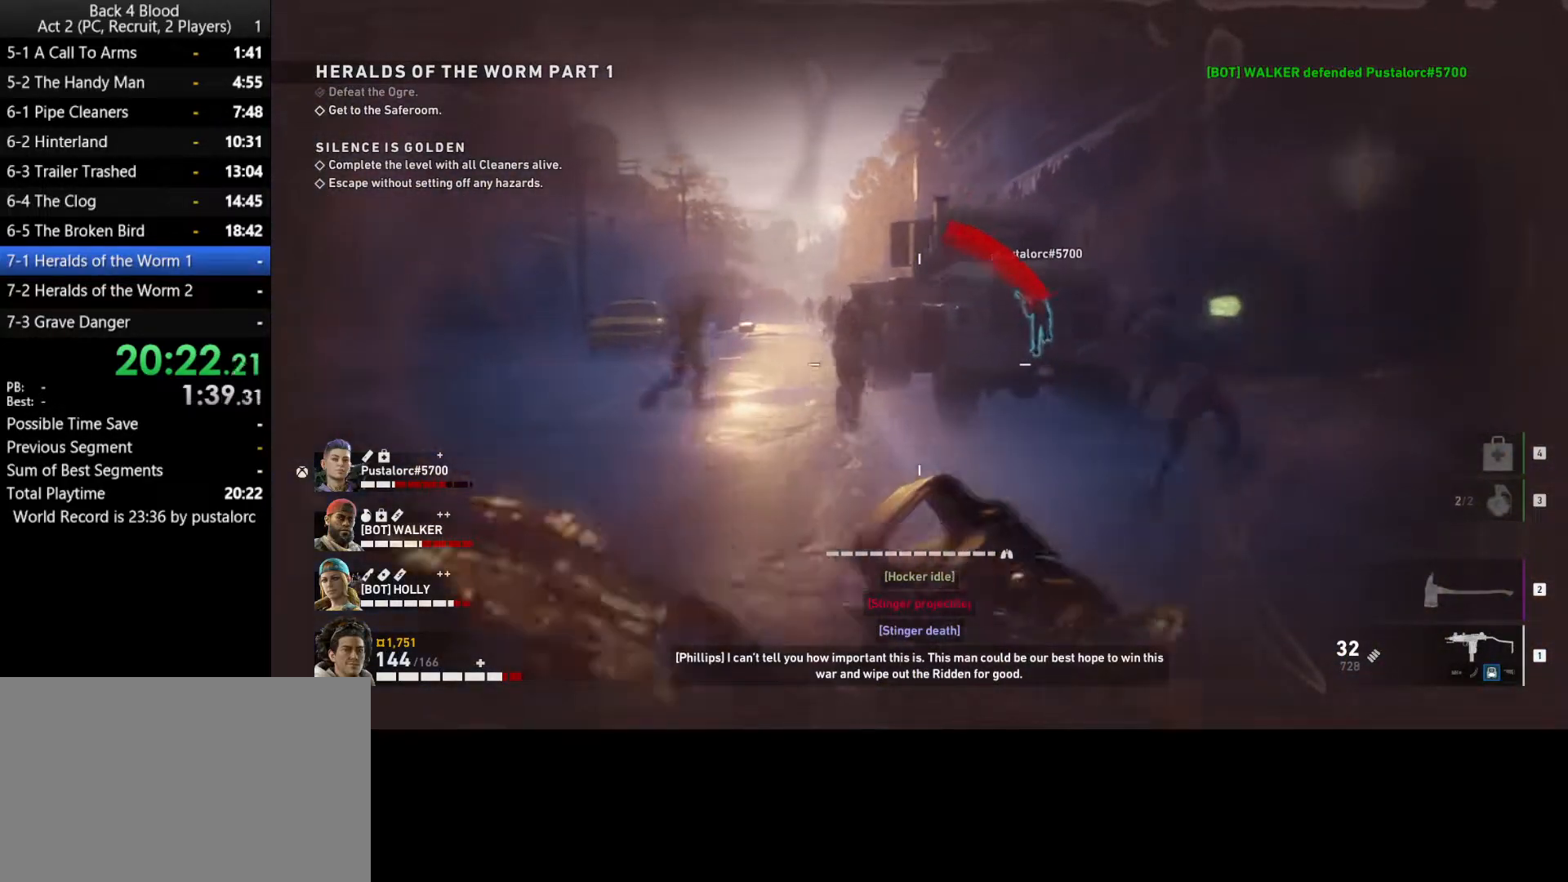
{"keys": ["shift", "w"], "mouse": [], "events": []}
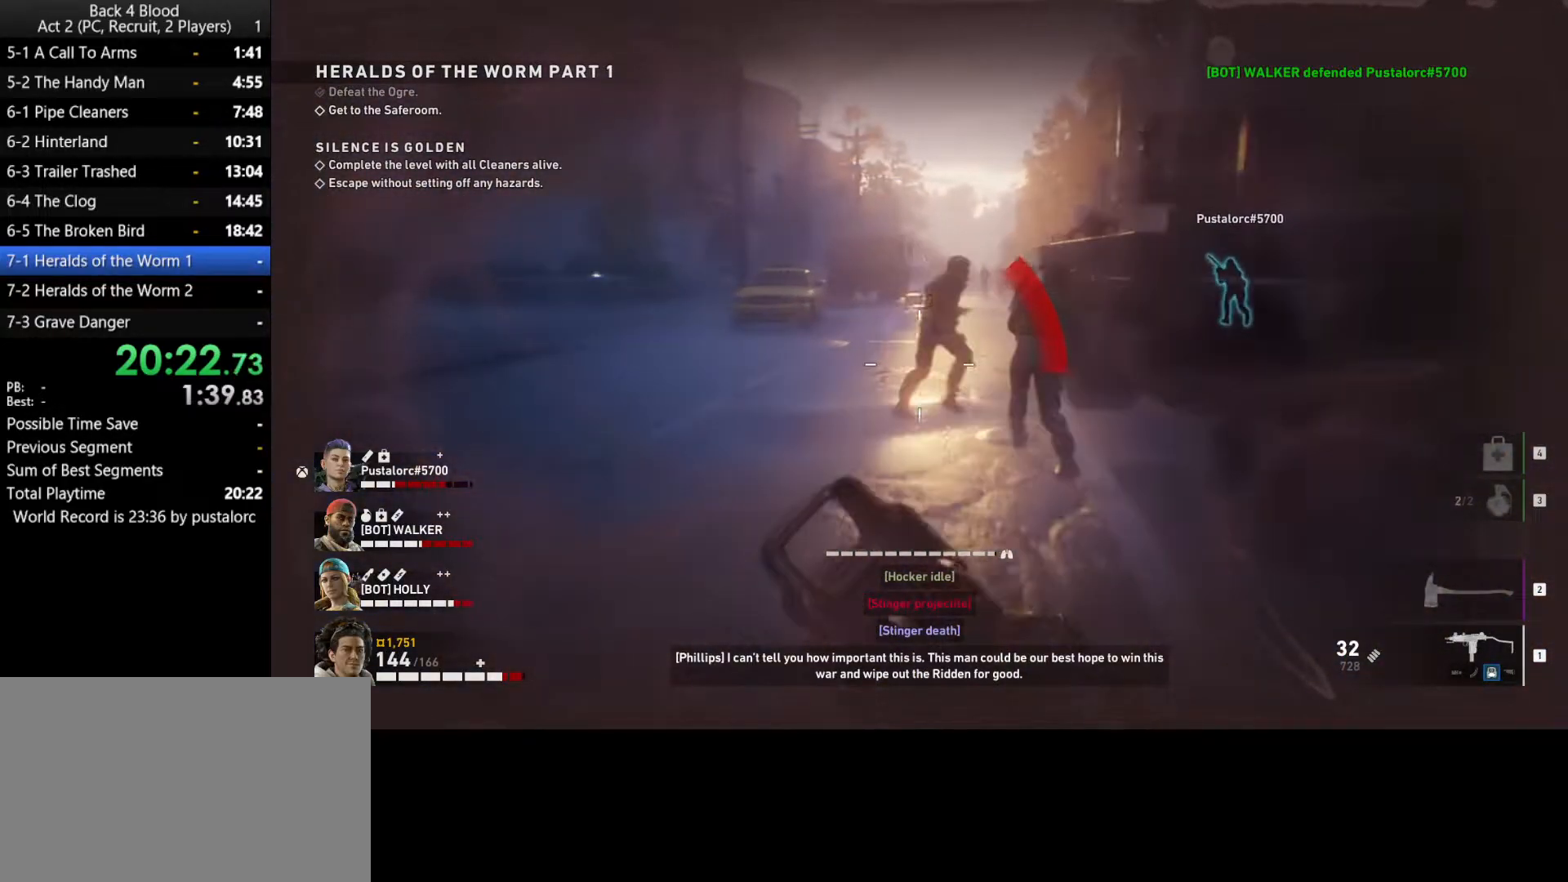
{"keys": ["shift", "w"], "mouse": [], "events": []}
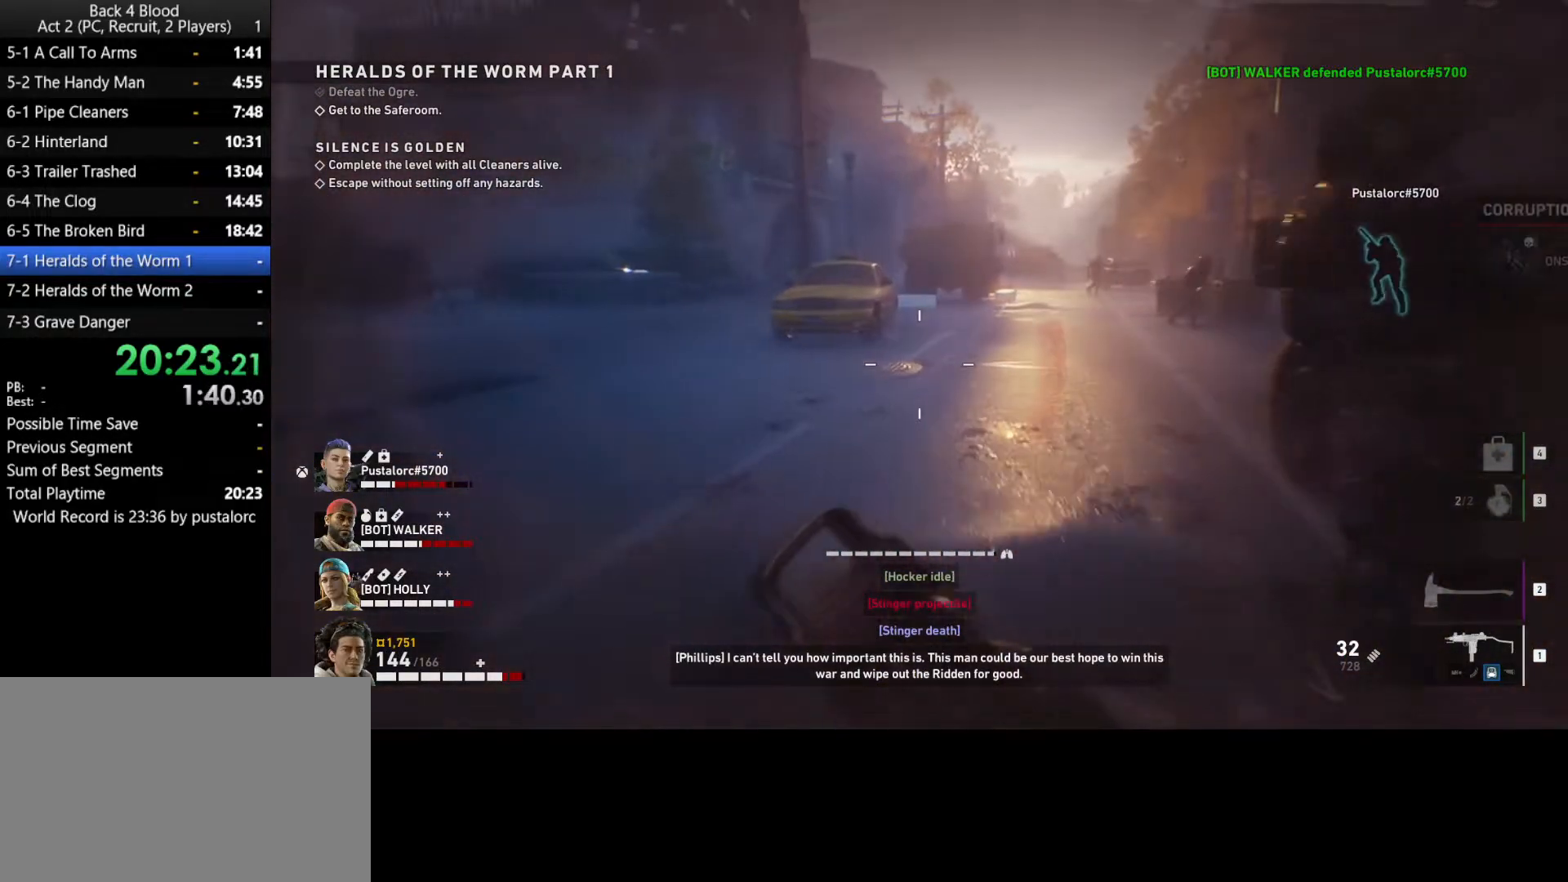
{"keys": ["shift", "w"], "mouse": [], "events": []}
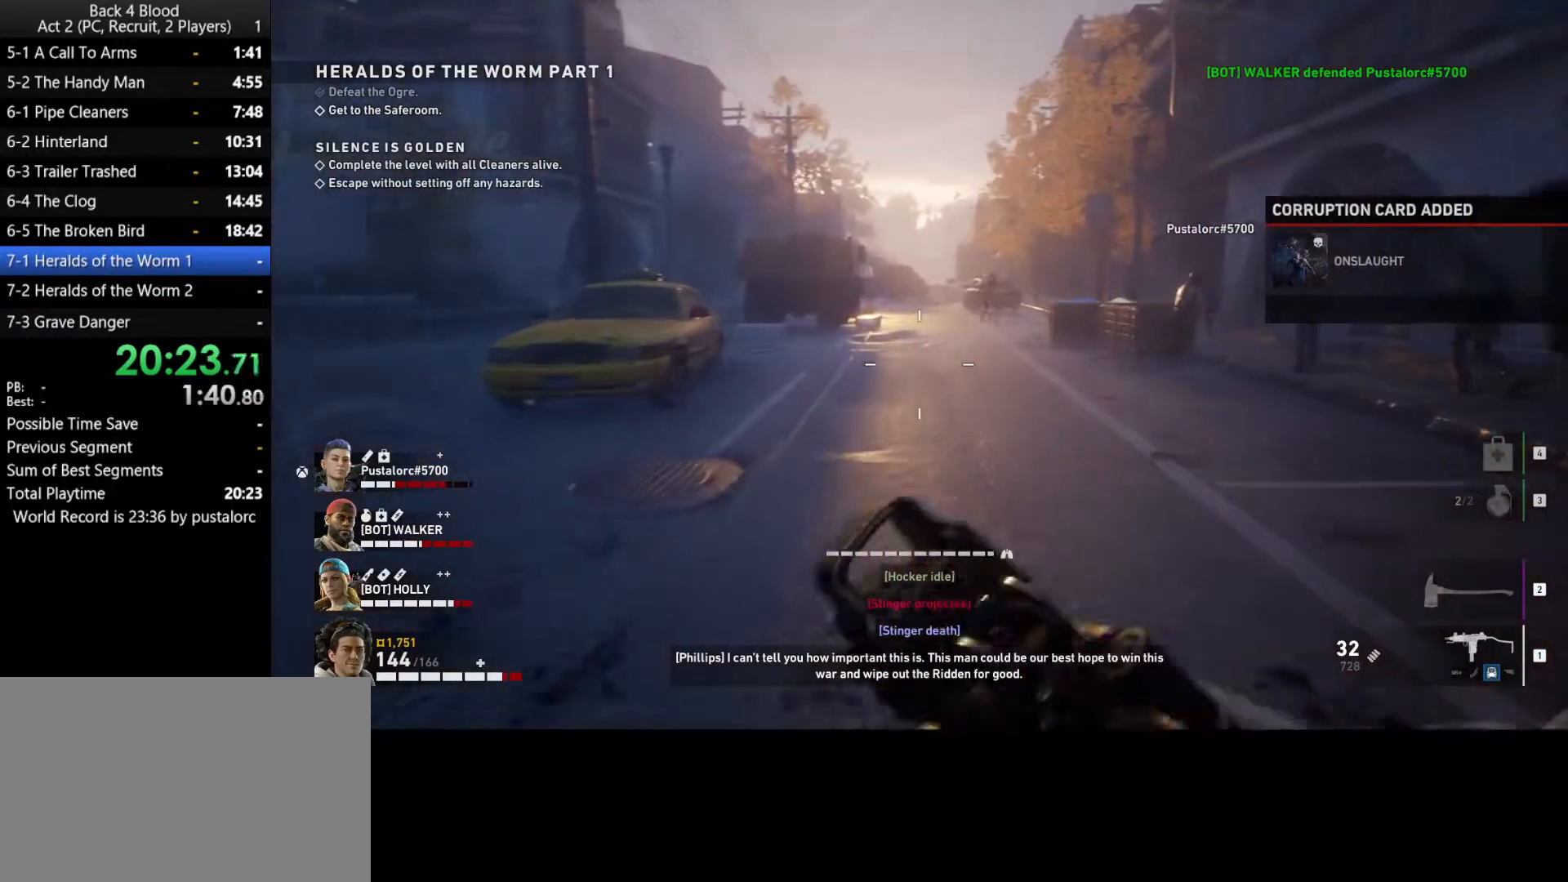
{"keys": ["shift", "w"], "mouse": [], "events": []}
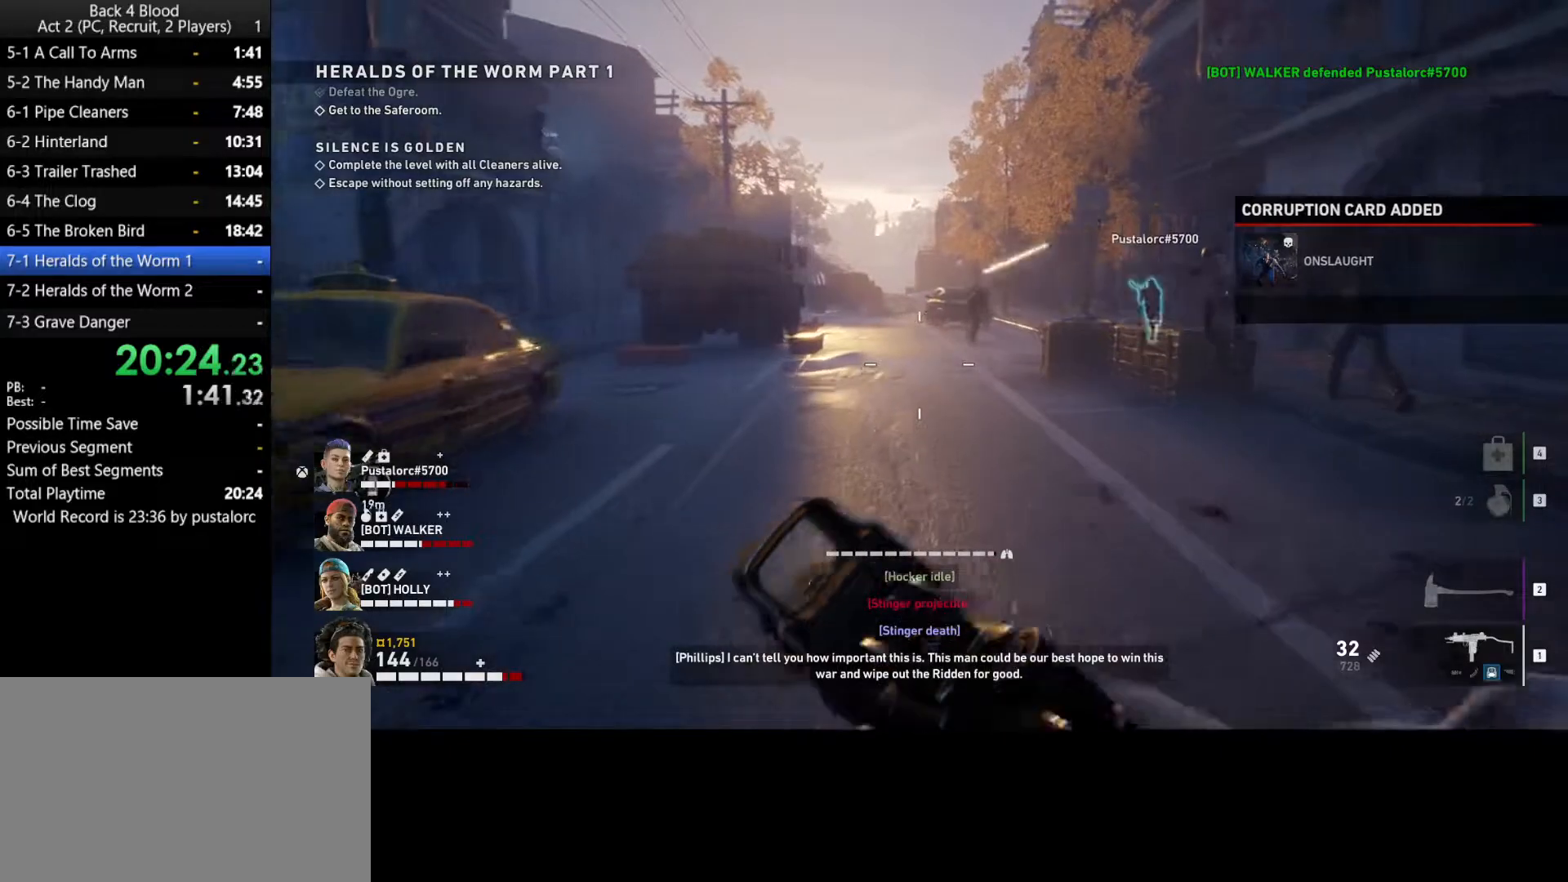
{"keys": ["shift", "w"], "mouse": [], "events": []}
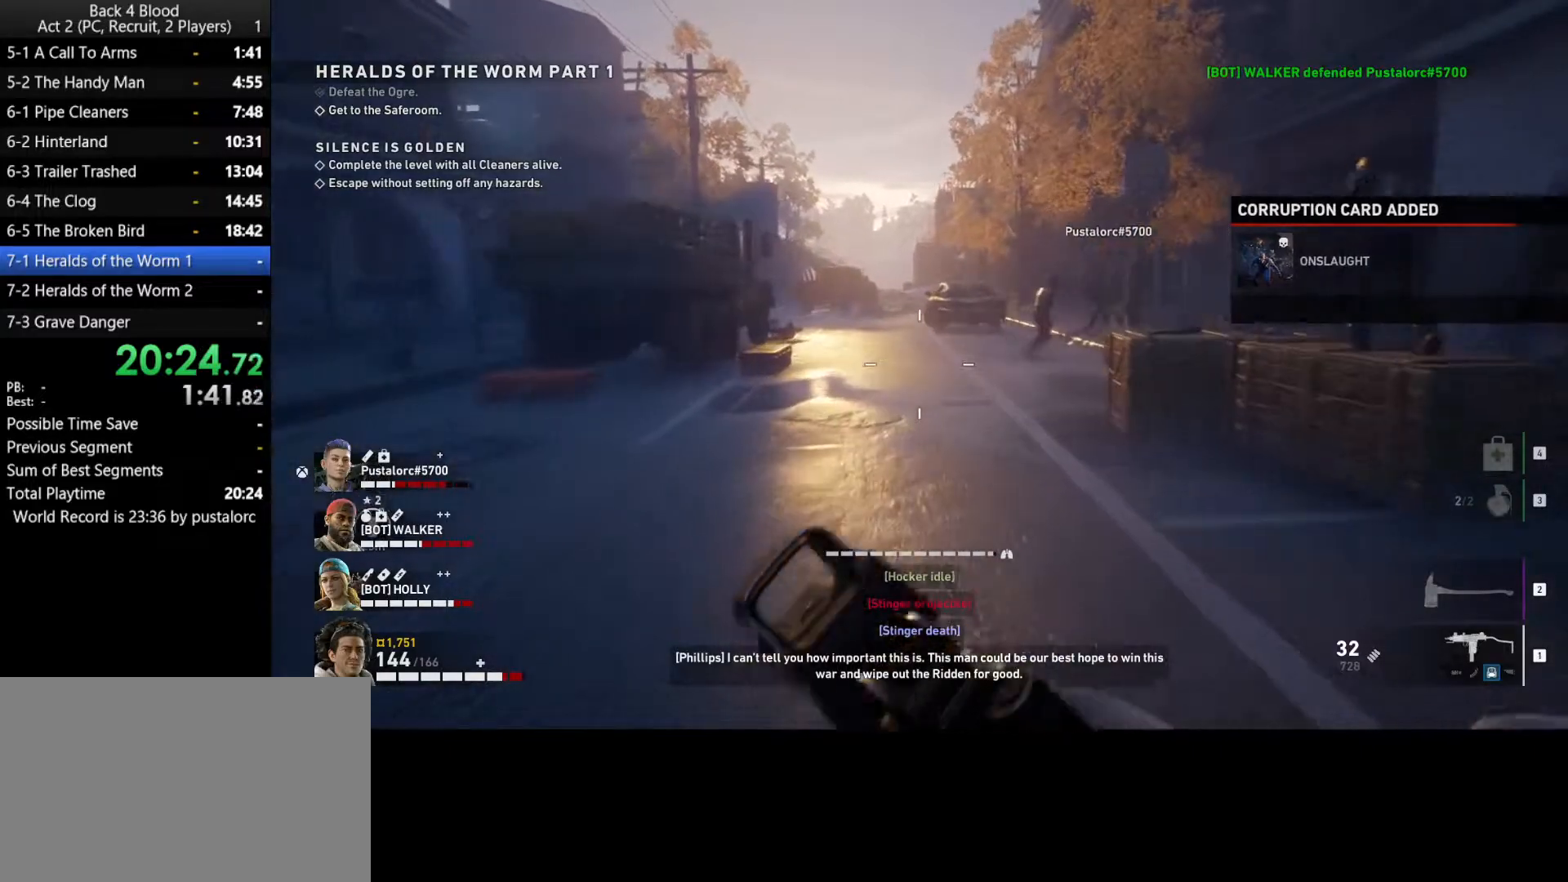
{"keys": ["shift", "w"], "mouse": [], "events": []}
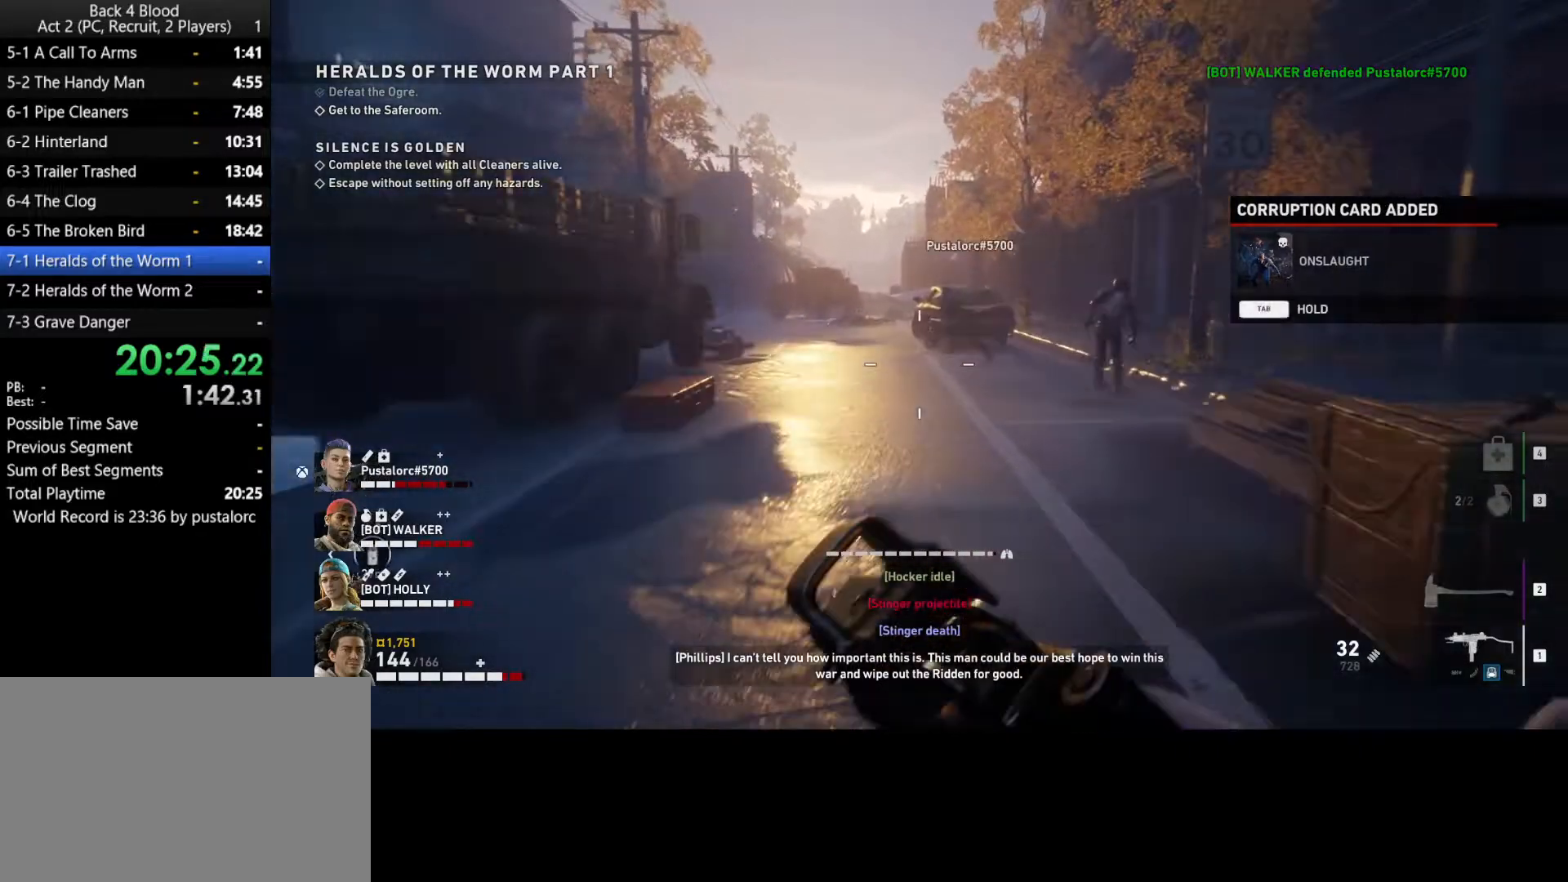
{"keys": ["shift", "w"], "mouse": [], "events": [[117, "r", "down"], [200, "r", "up"], [350, "r", "down"], [383, "r", "up"]]}
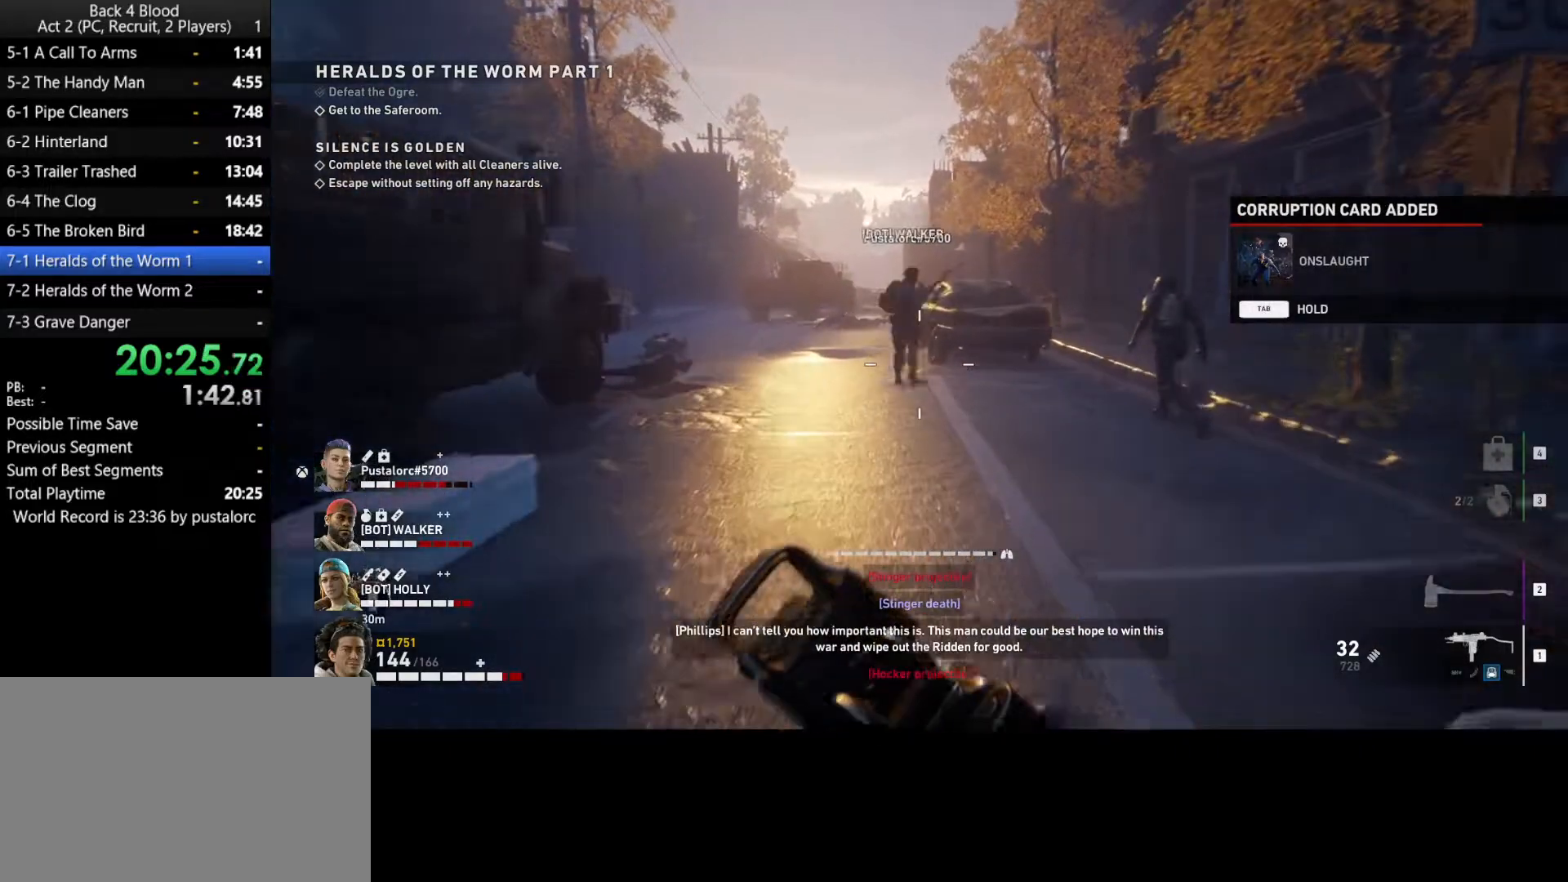
{"keys": ["shift", "w"], "mouse": [], "events": []}
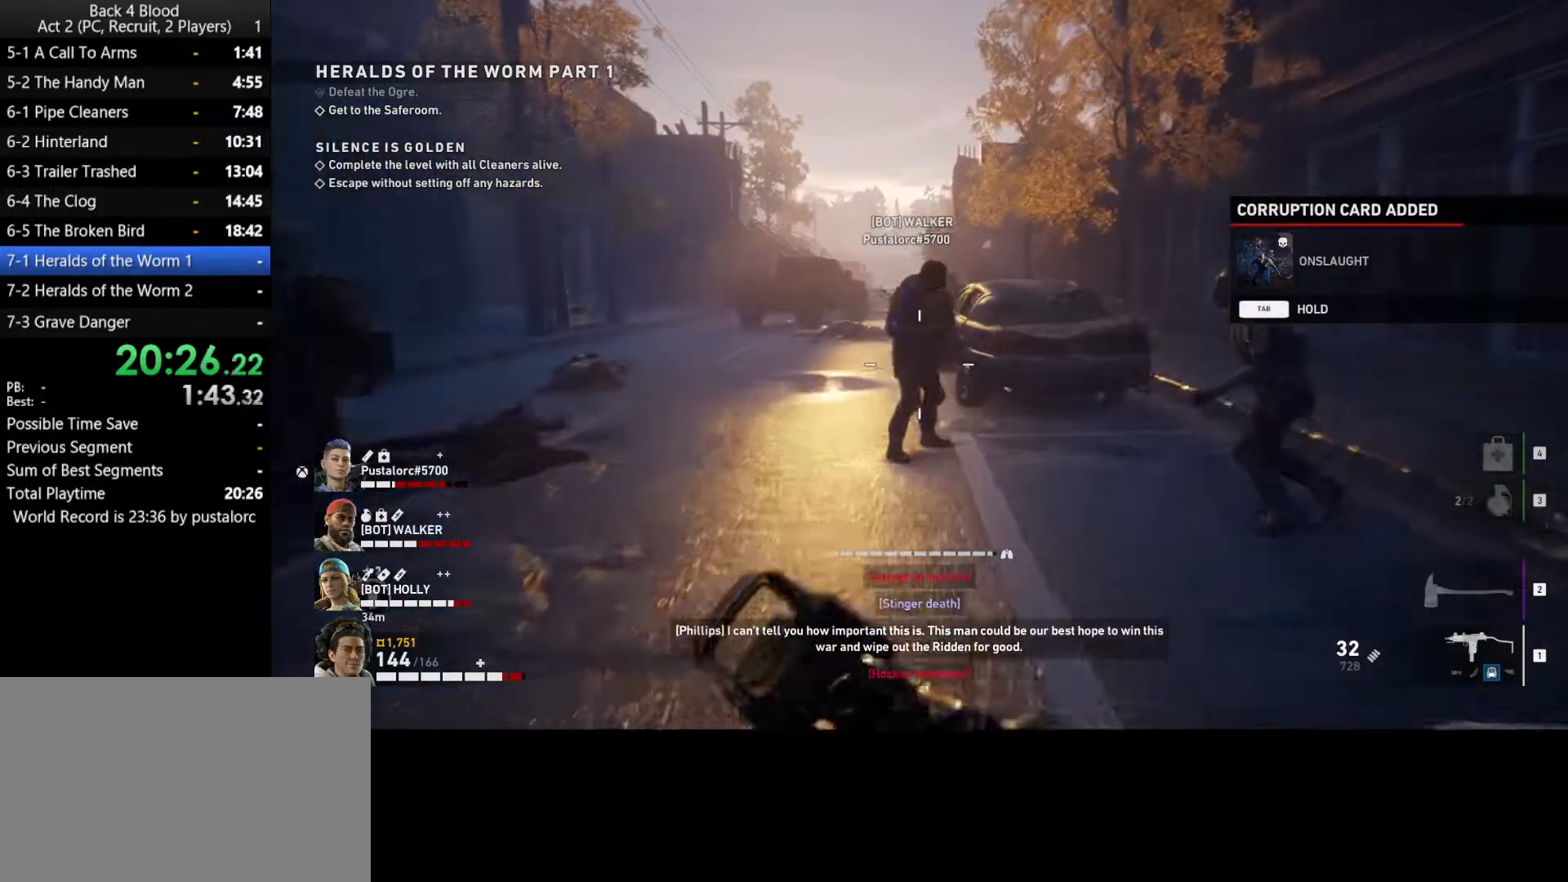
{"keys": ["shift", "w"], "mouse": [], "events": []}
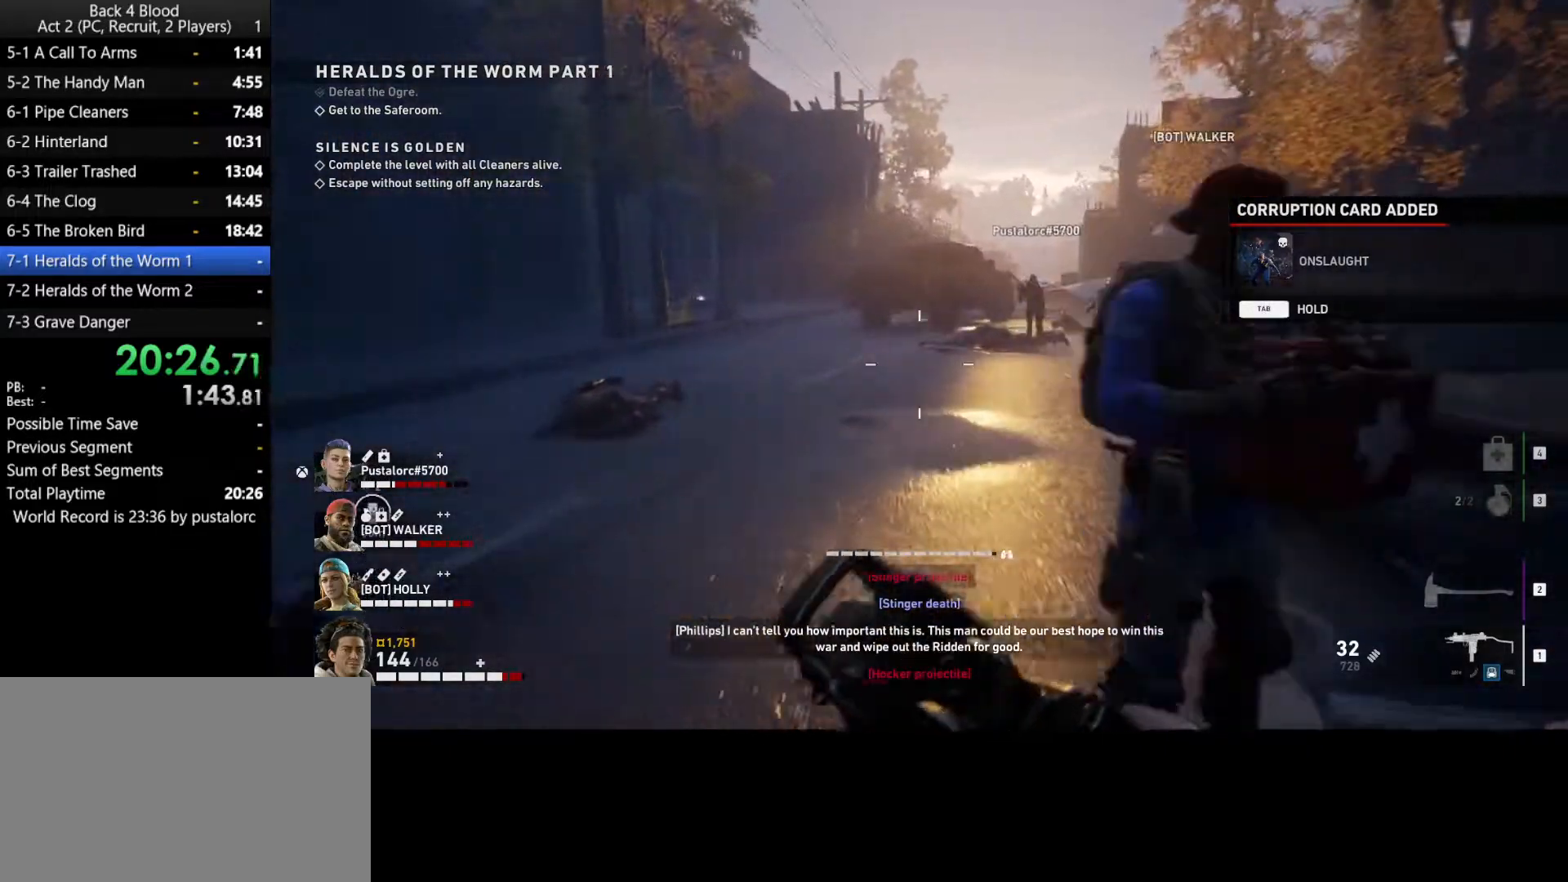
{"keys": ["shift", "w"], "mouse": [], "events": []}
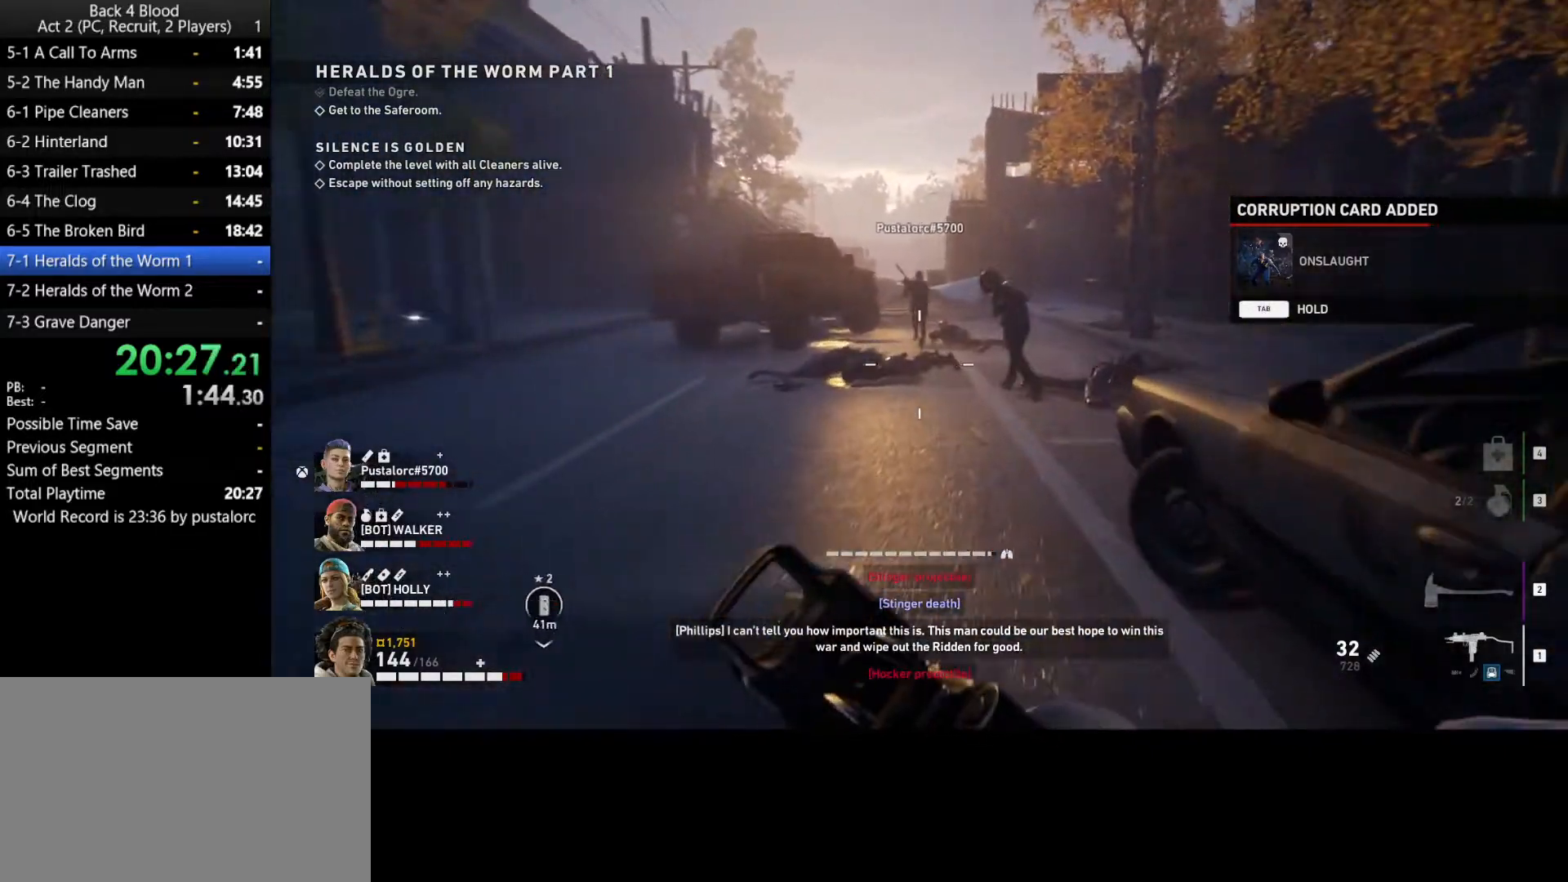
{"keys": ["shift", "w"], "mouse": [], "events": []}
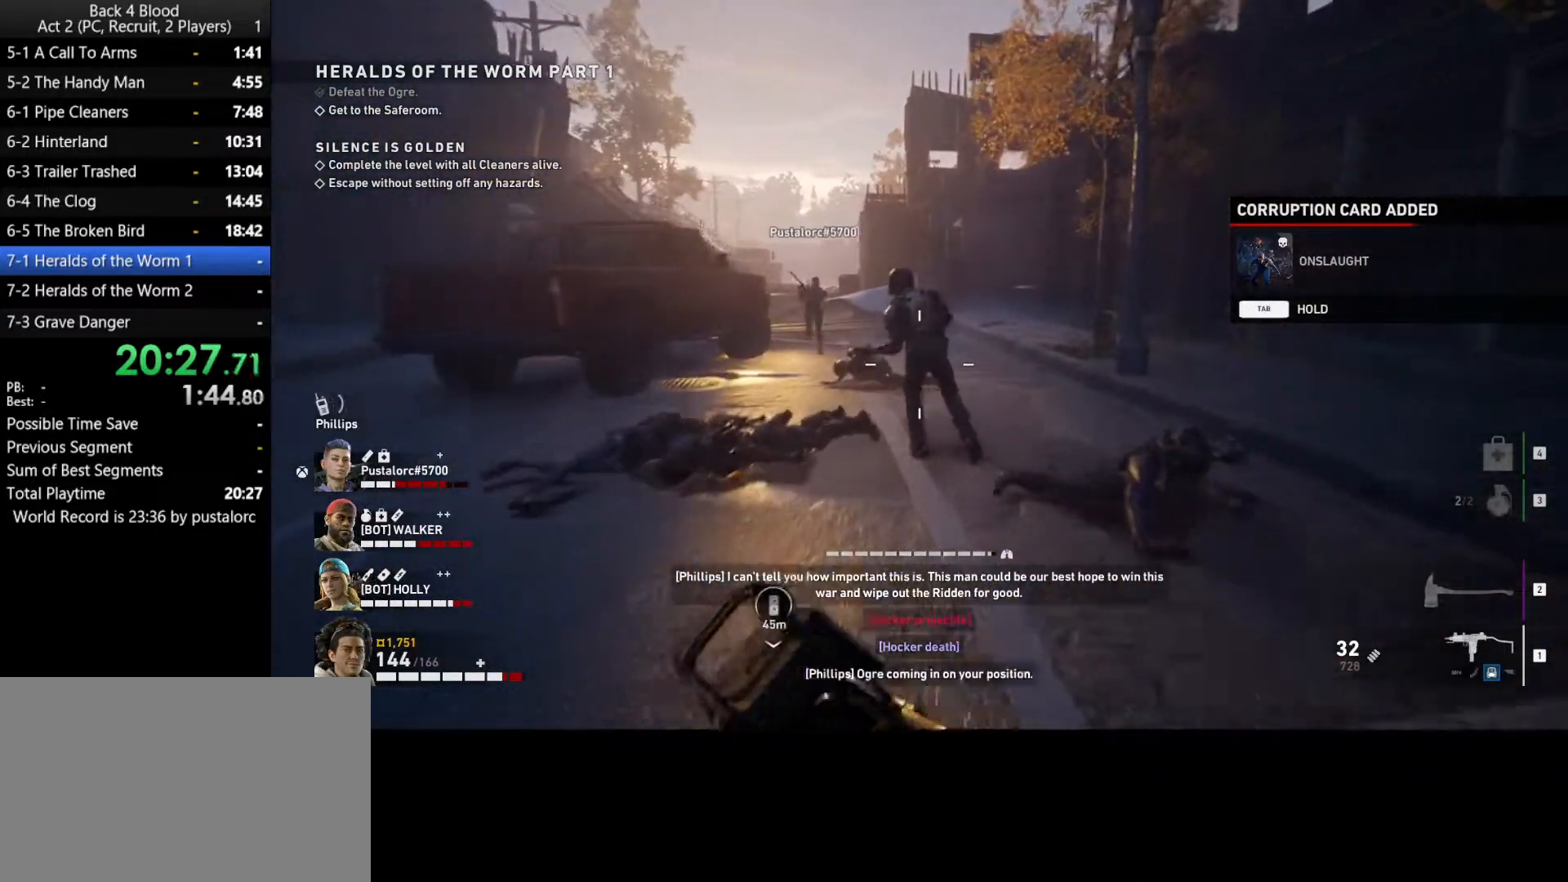
{"keys": ["shift", "w"], "mouse": [], "events": []}
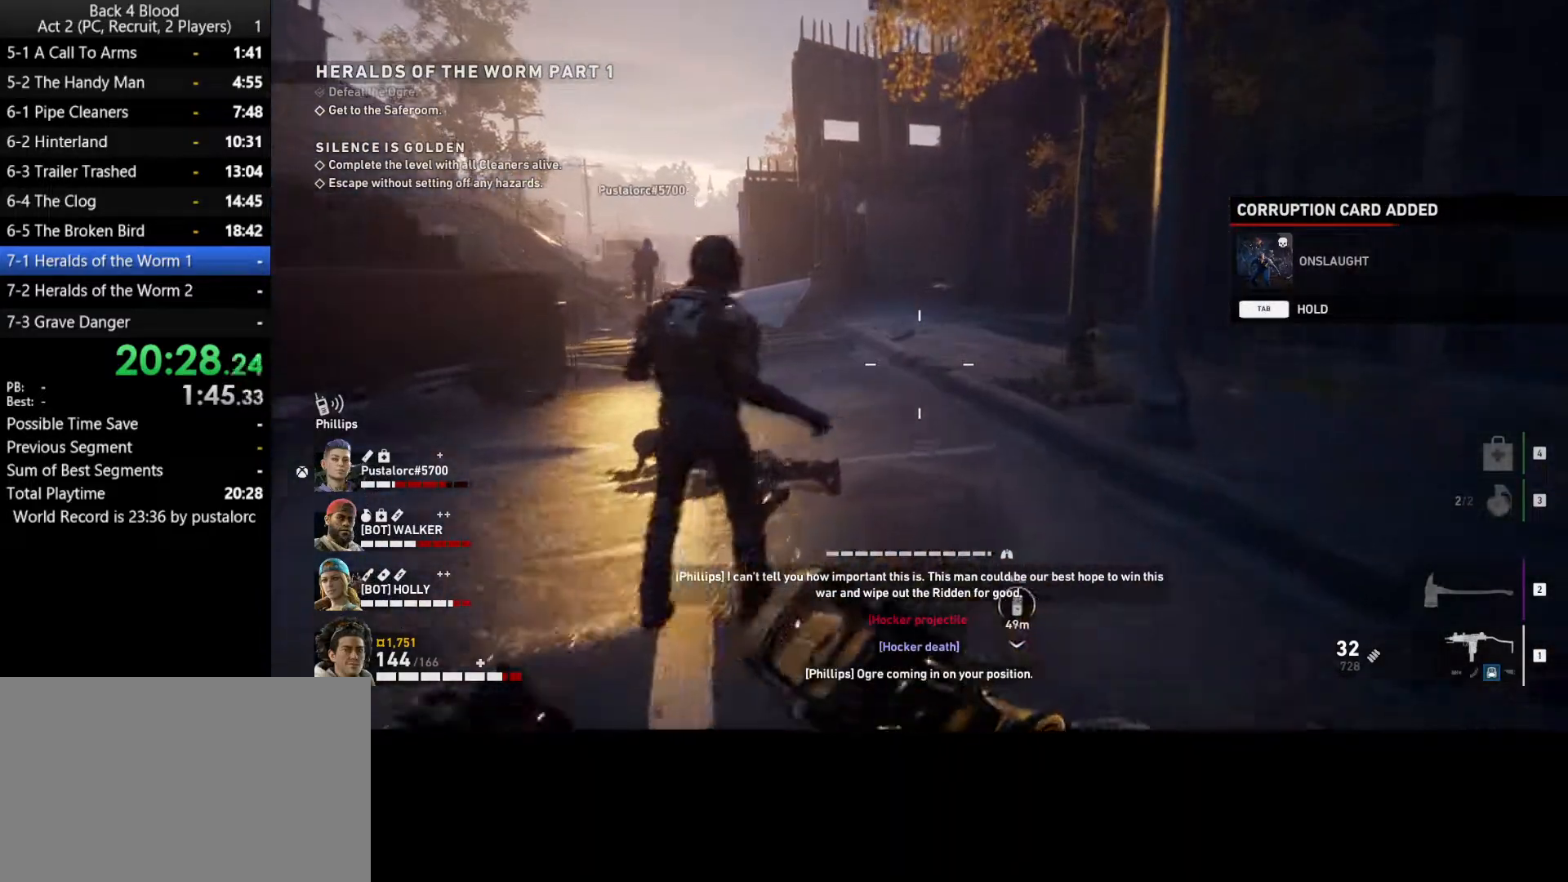
{"keys": ["shift", "w"], "mouse": [], "events": []}
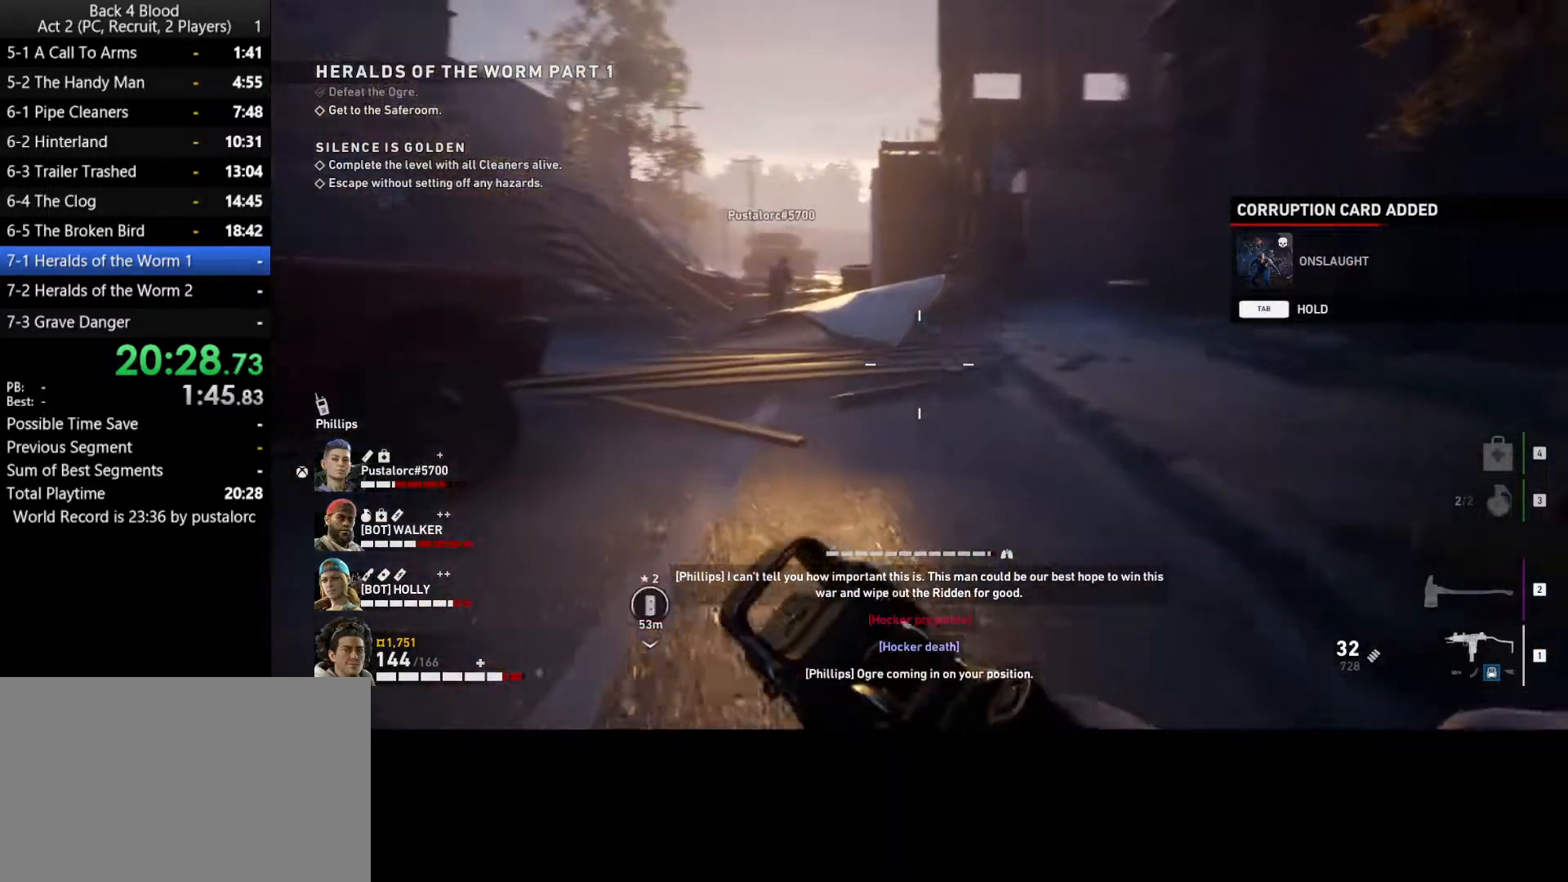
{"keys": ["shift", "w"], "mouse": [], "events": []}
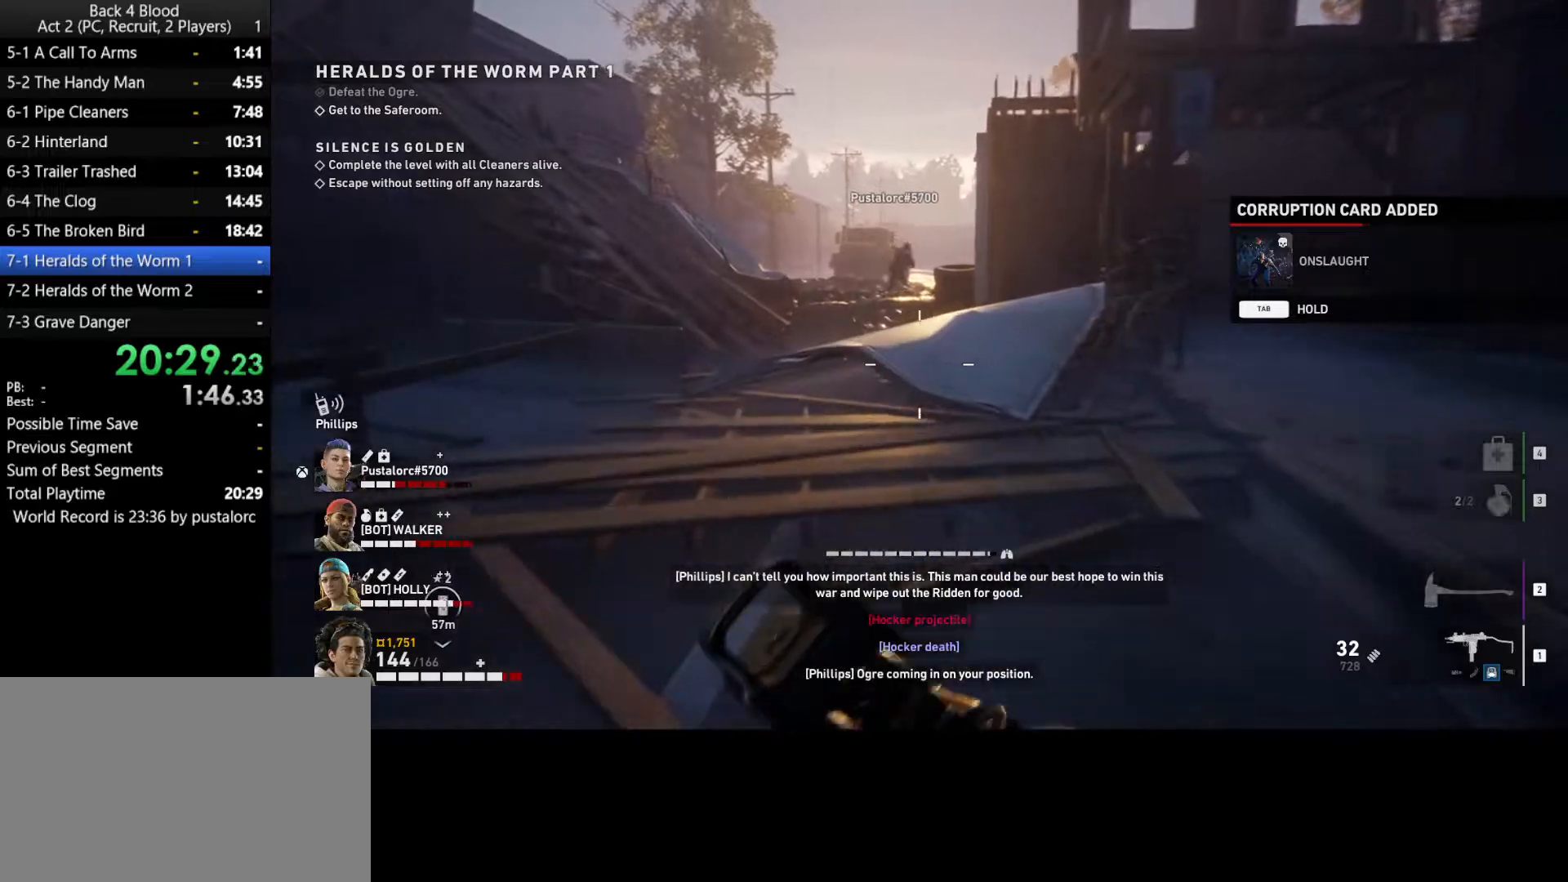
{"keys": ["space", "w"], "mouse": [], "events": [[117, "shift", "up"], [150, "space", "down"]]}